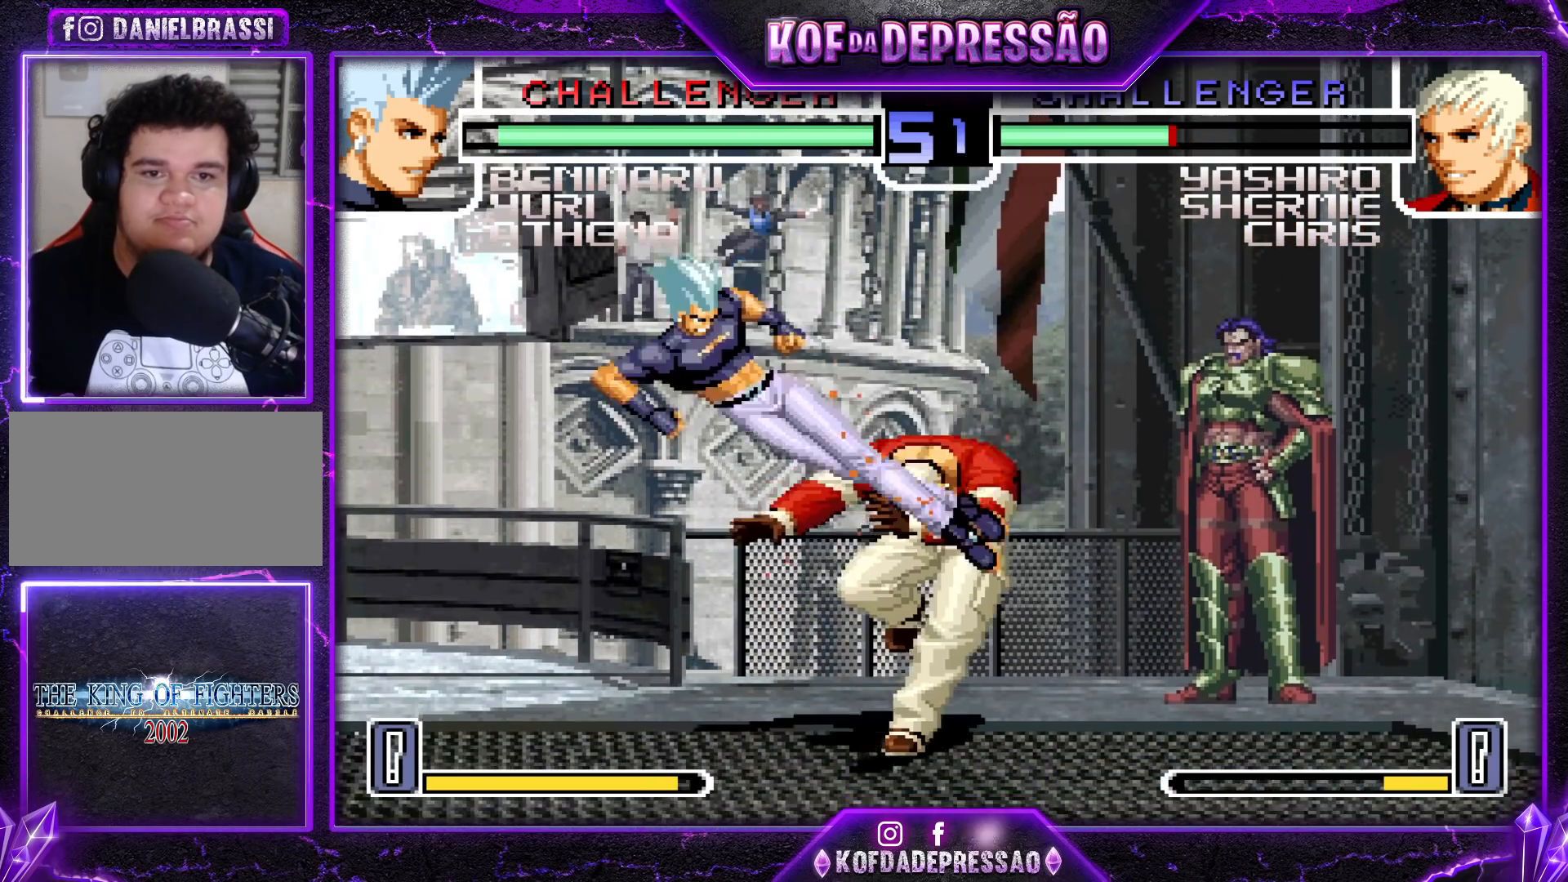
Gameplay with a controller (arcade stick); each line is a JSON object with the inputs held at the frame after it. "events" lists button and stick changes between this image and that frame as [ms after this image, input, new state], when the widget could be followed in between. Not read: L3 R3.
{"buttons": ["SQUARE", "TRIANGLE"], "left_stick": "center", "events": [[167, "left_stick", "center"], [400, "SQUARE", "down"], [400, "TRIANGLE", "down"], [433, "SQUARE", "up"], [433, "TRIANGLE", "up"], [467, "TRIANGLE", "down"], [483, "SQUARE", "down"]]}
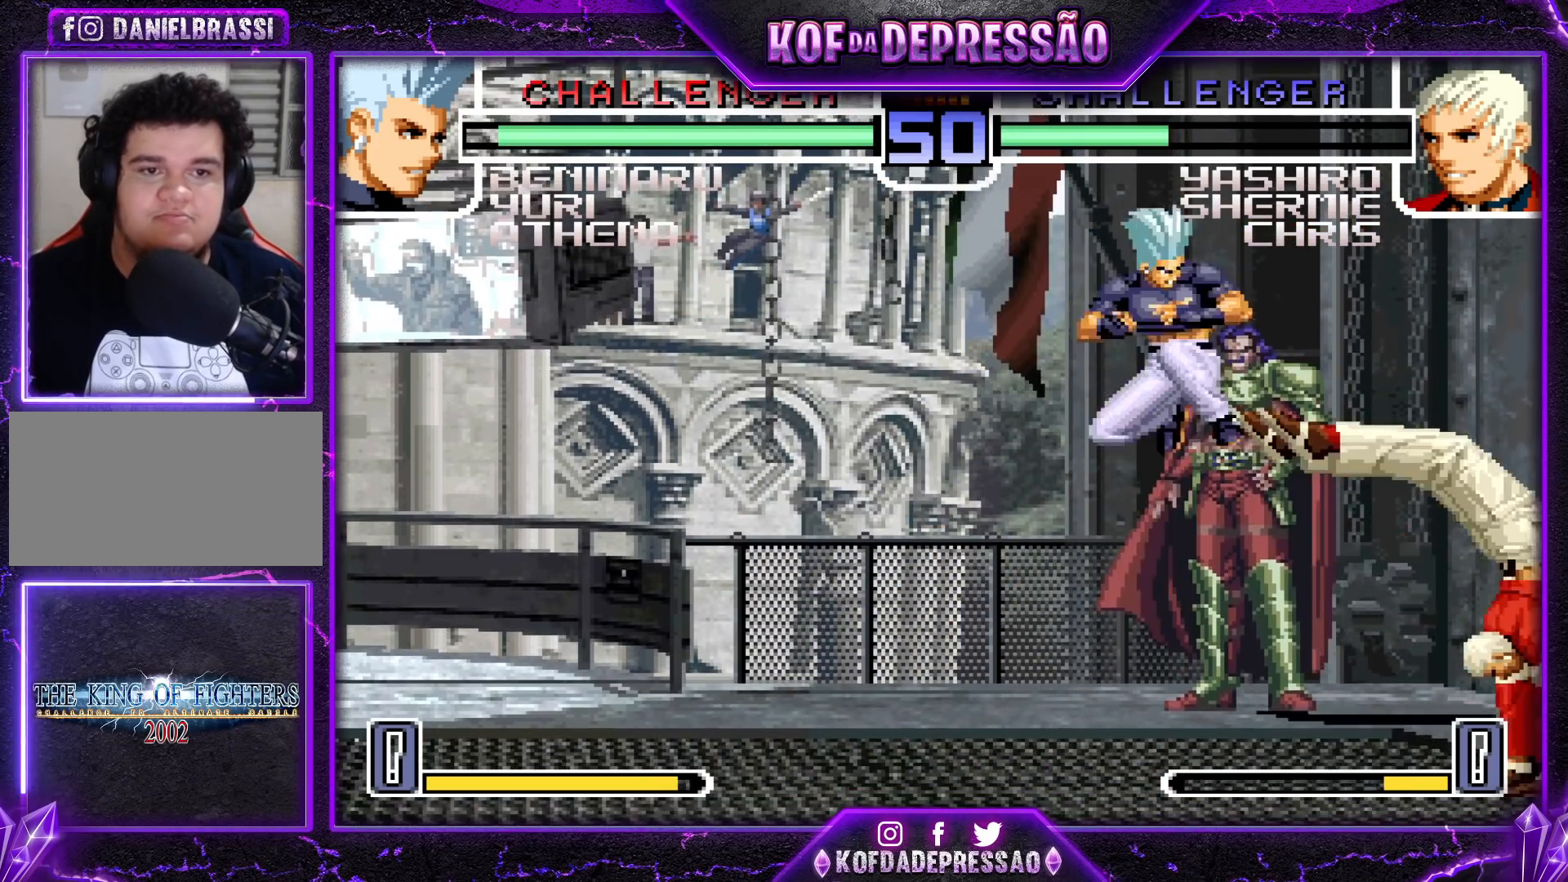
{"buttons": [], "left_stick": "center", "events": [[50, "SQUARE", "up"], [50, "TRIANGLE", "up"], [317, "SQUARE", "down"], [317, "TRIANGLE", "down"], [350, "SQUARE", "up"], [350, "TRIANGLE", "up"], [383, "SQUARE", "down"], [383, "TRIANGLE", "down"], [433, "SQUARE", "up"], [433, "TRIANGLE", "up"]]}
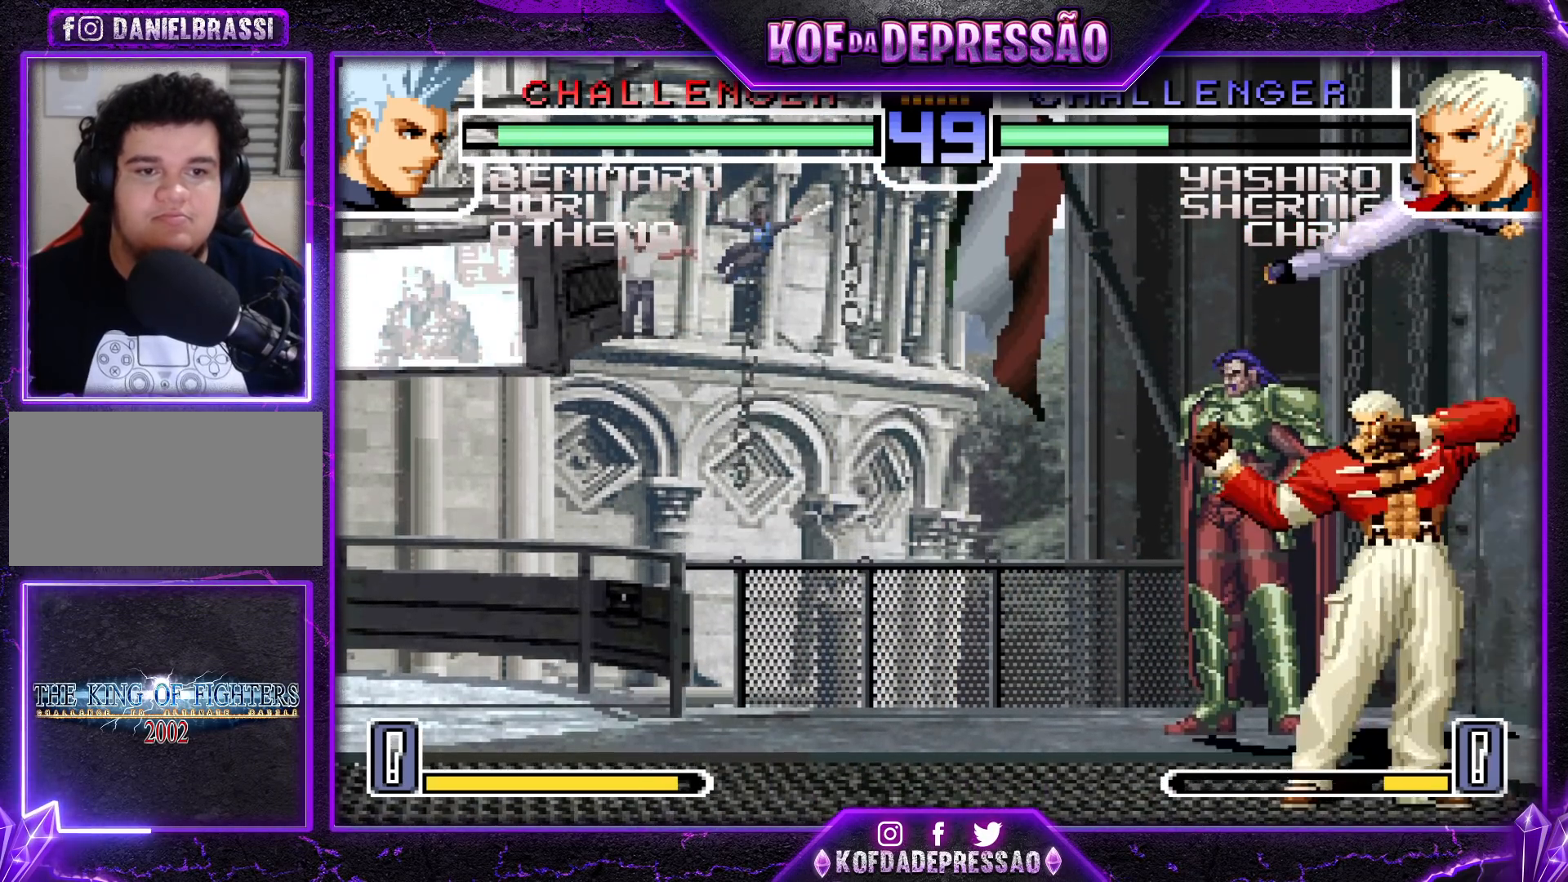
{"buttons": [], "left_stick": "left", "events": [[300, "left_stick", "left"]]}
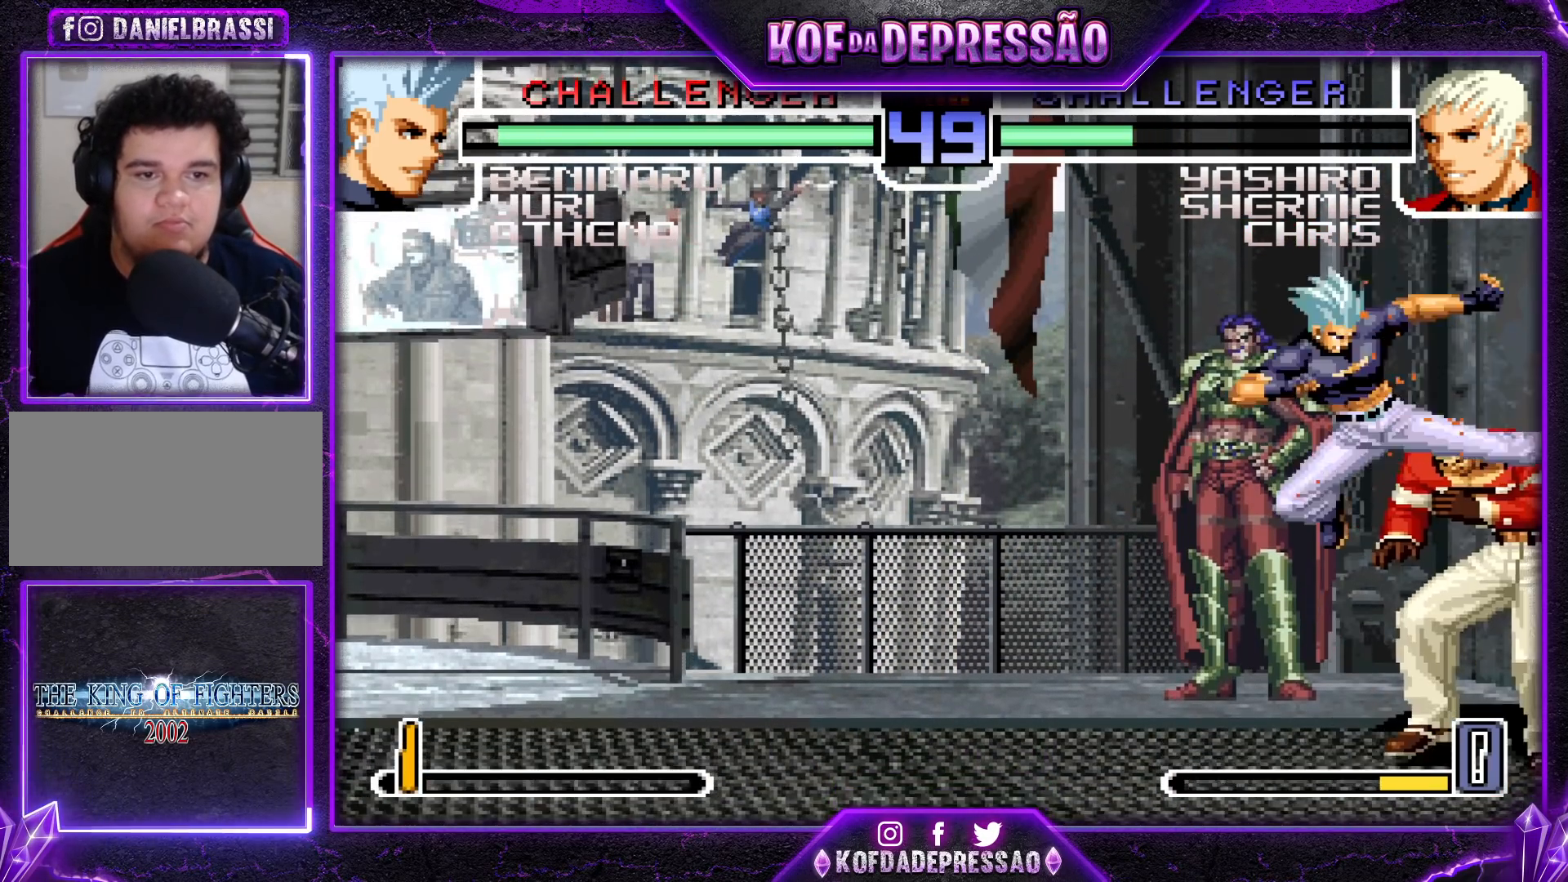
{"buttons": [], "left_stick": "down-right", "events": [[67, "left_stick", "down"], [167, "left_stick", "down-left"], [433, "left_stick", "down-right"]]}
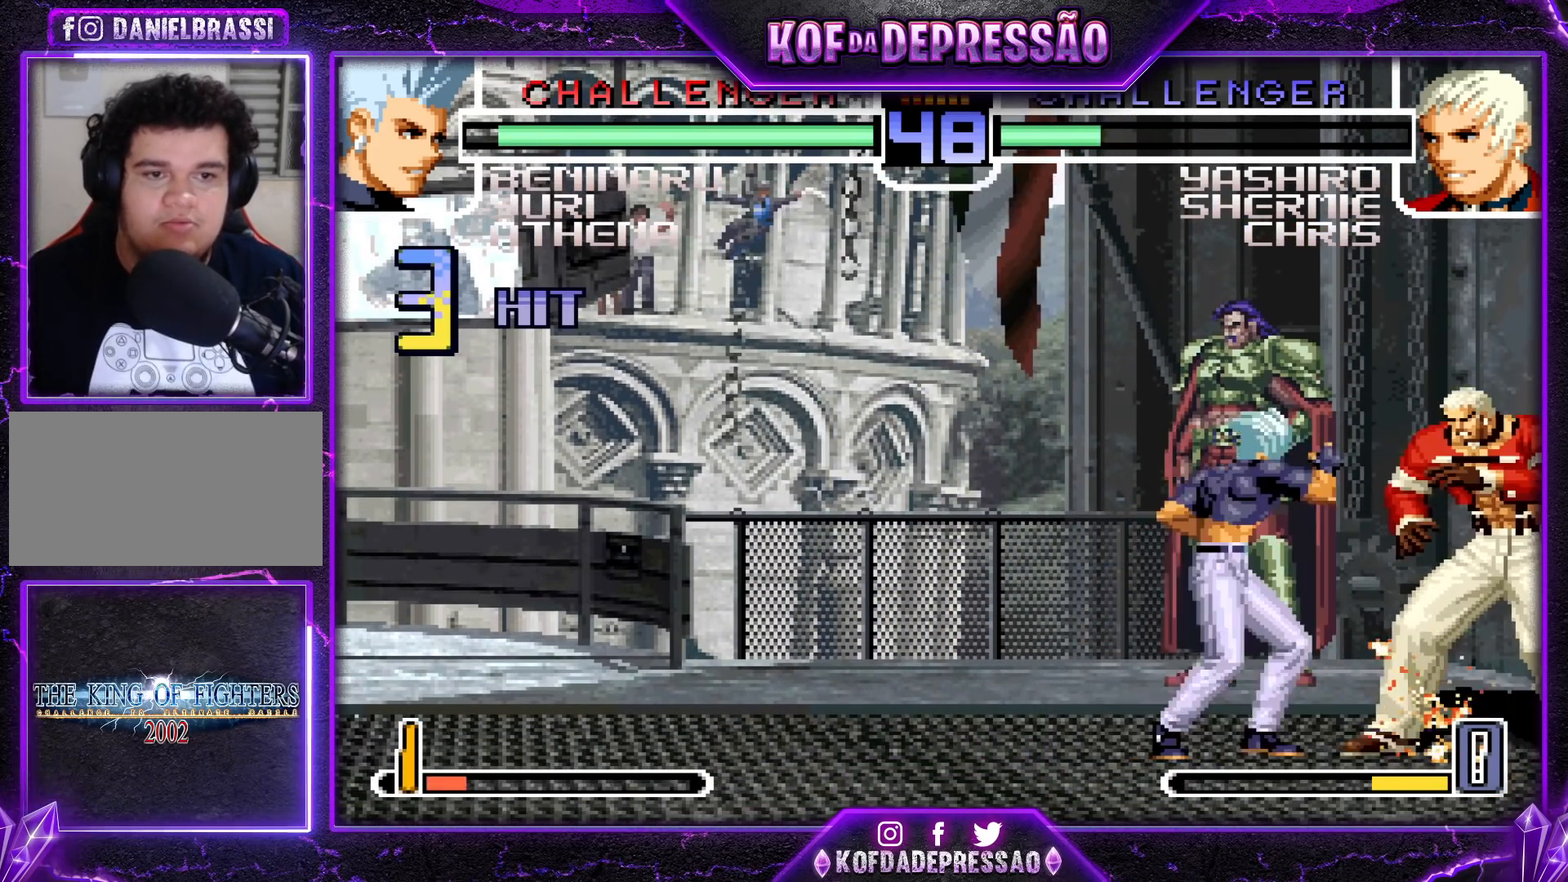
{"buttons": ["SQUARE", "TRIANGLE"], "left_stick": "center", "events": [[400, "left_stick", "center"], [450, "SQUARE", "down"], [450, "TRIANGLE", "down"]]}
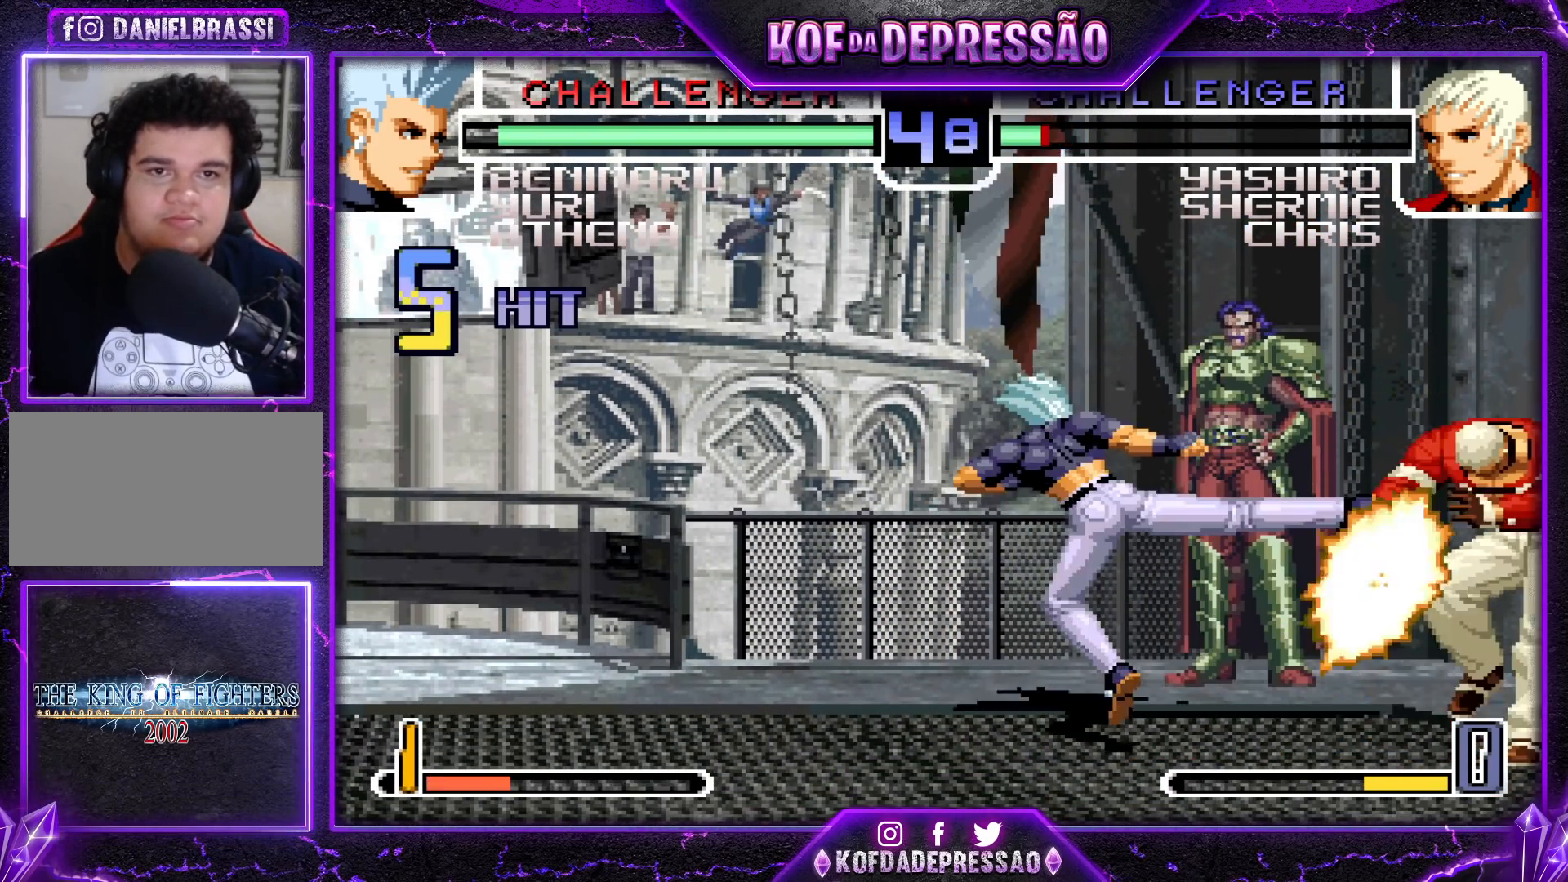
{"buttons": ["CROSS", "TRIANGLE"], "left_stick": "center", "events": [[83, "SQUARE", "up"], [83, "TRIANGLE", "up"], [367, "TRIANGLE", "down"], [400, "SQUARE", "down"], [450, "CROSS", "down"], [450, "TRIANGLE", "up"], [467, "SQUARE", "up"], [500, "TRIANGLE", "down"]]}
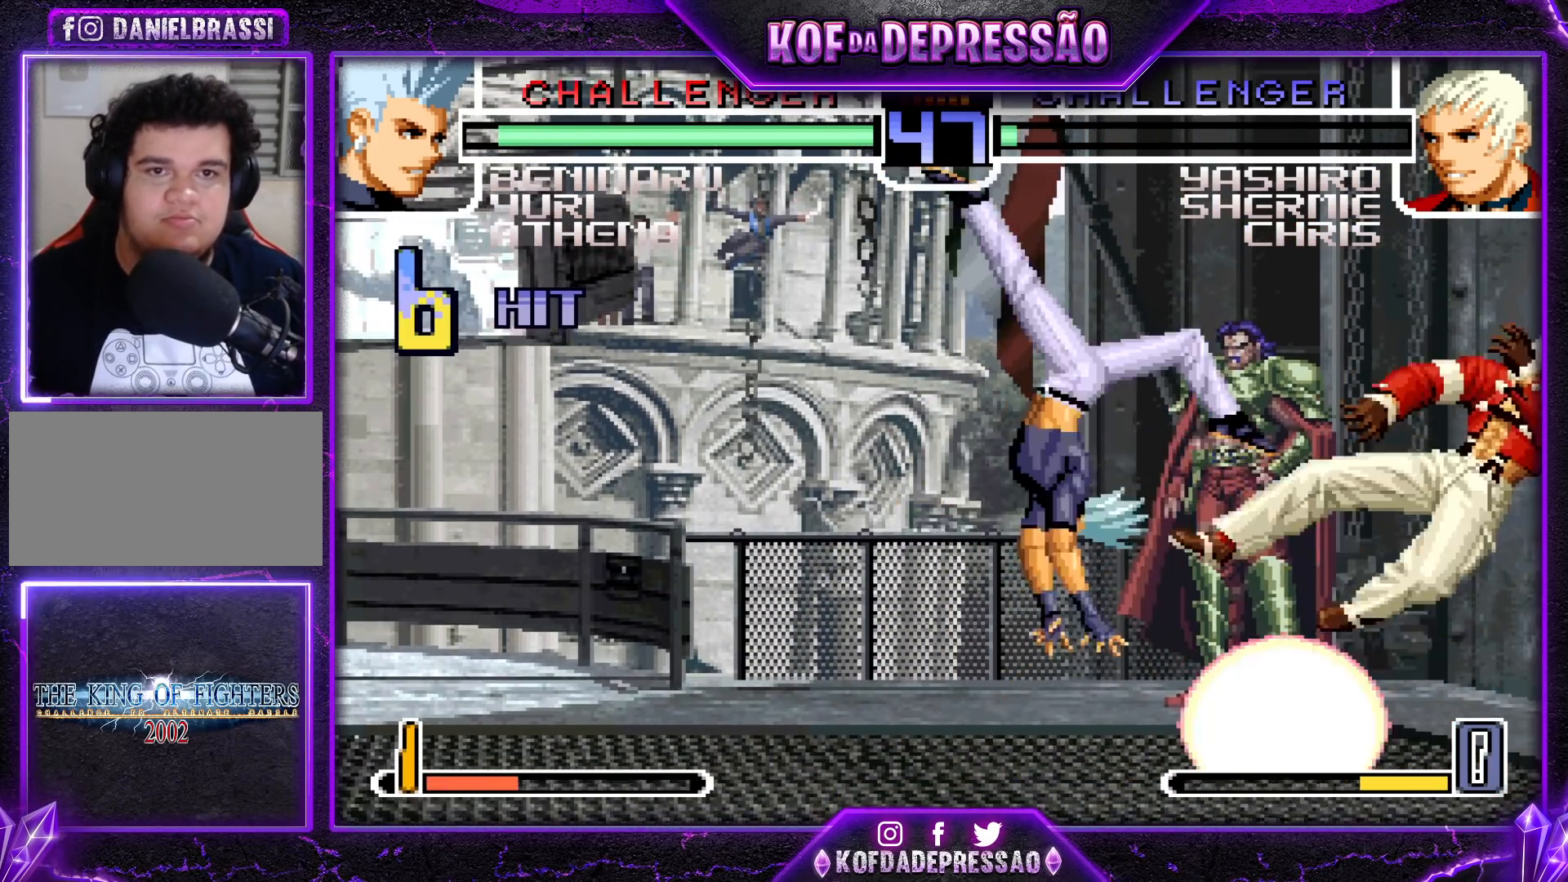
{"buttons": [], "left_stick": "center", "events": [[17, "SQUARE", "down"], [133, "CROSS", "up"], [133, "SQUARE", "up"], [133, "TRIANGLE", "up"], [317, "SQUARE", "down"], [317, "TRIANGLE", "down"], [333, "SQUARE", "up"], [333, "TRIANGLE", "up"], [383, "SQUARE", "down"], [383, "TRIANGLE", "down"], [467, "SQUARE", "up"], [467, "TRIANGLE", "up"]]}
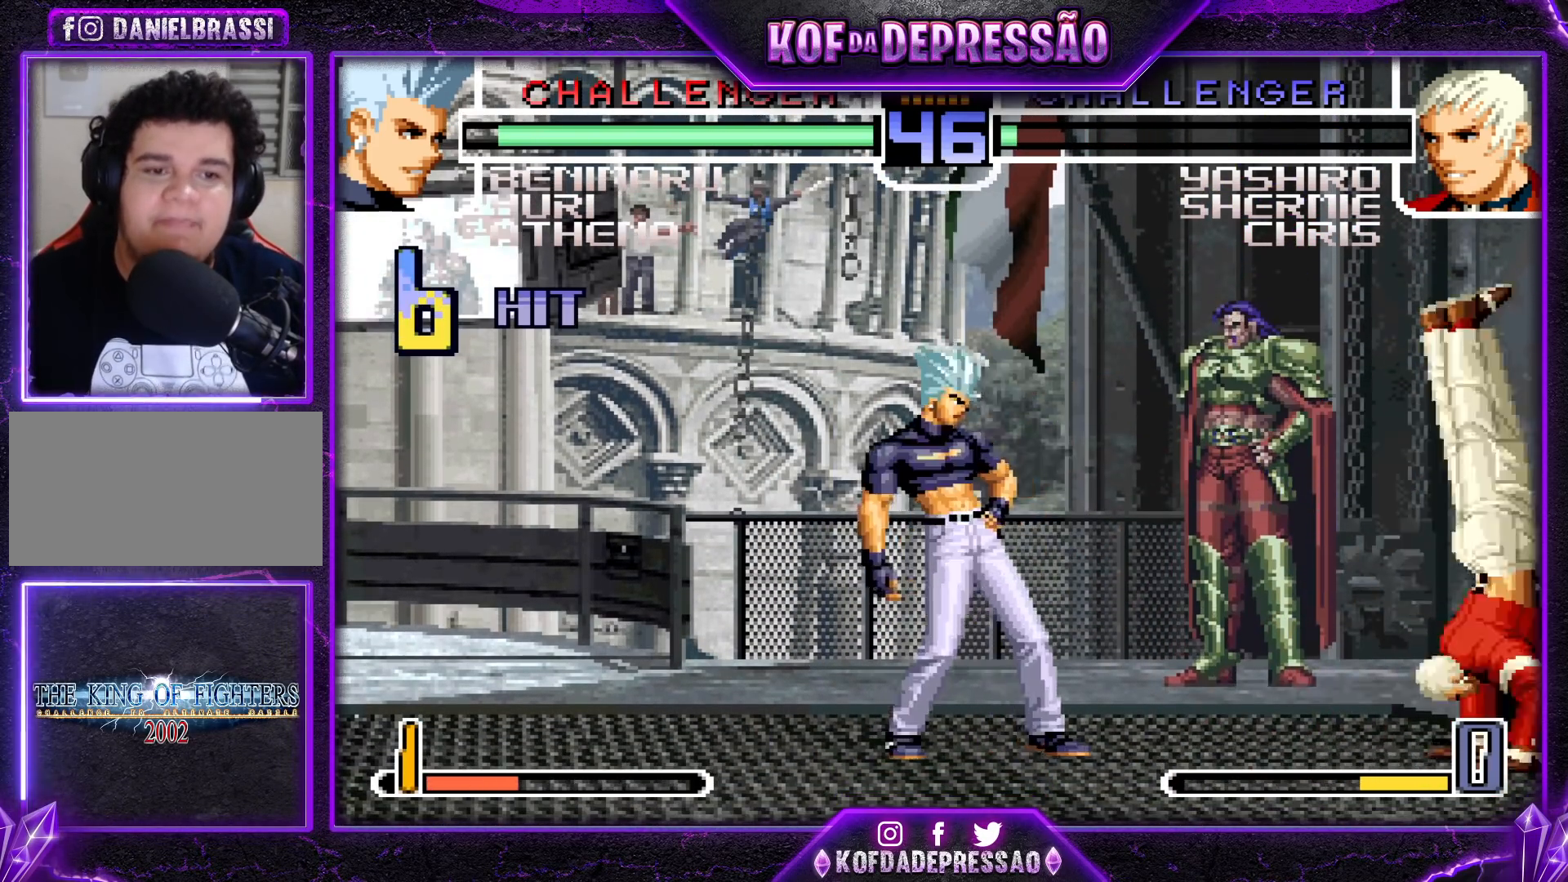
{"buttons": [], "left_stick": "up-left", "events": [[133, "left_stick", "down"], [233, "left_stick", "up-left"], [250, "CROSS", "down"], [283, "CROSS", "up"], [317, "CROSS", "down"], [383, "CROSS", "up"]]}
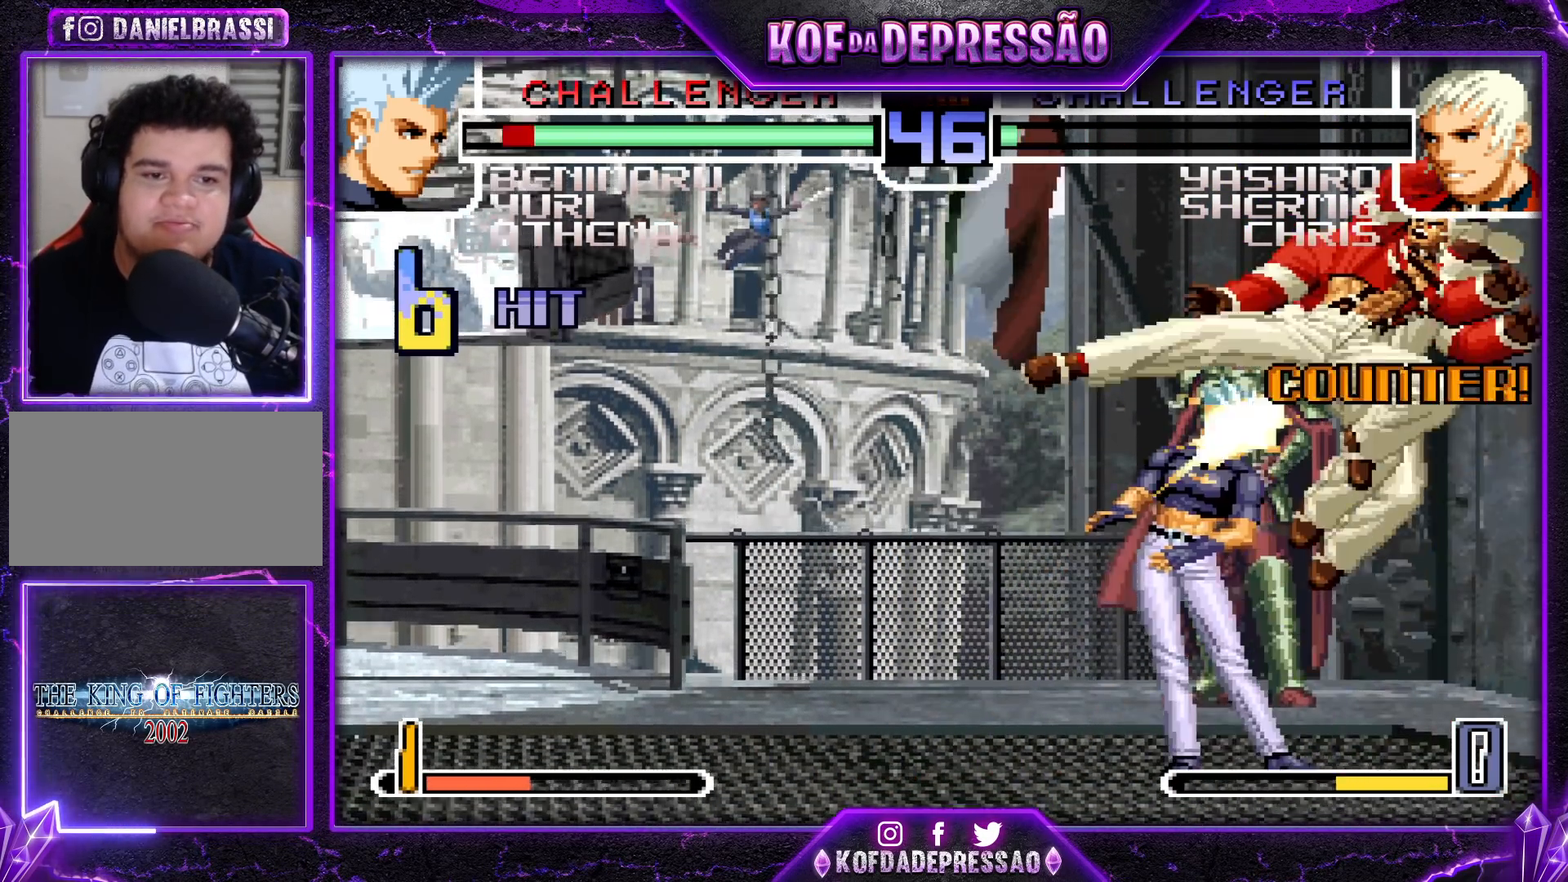
{"buttons": [], "left_stick": "down-left", "events": [[217, "left_stick", "center"], [450, "left_stick", "down-left"]]}
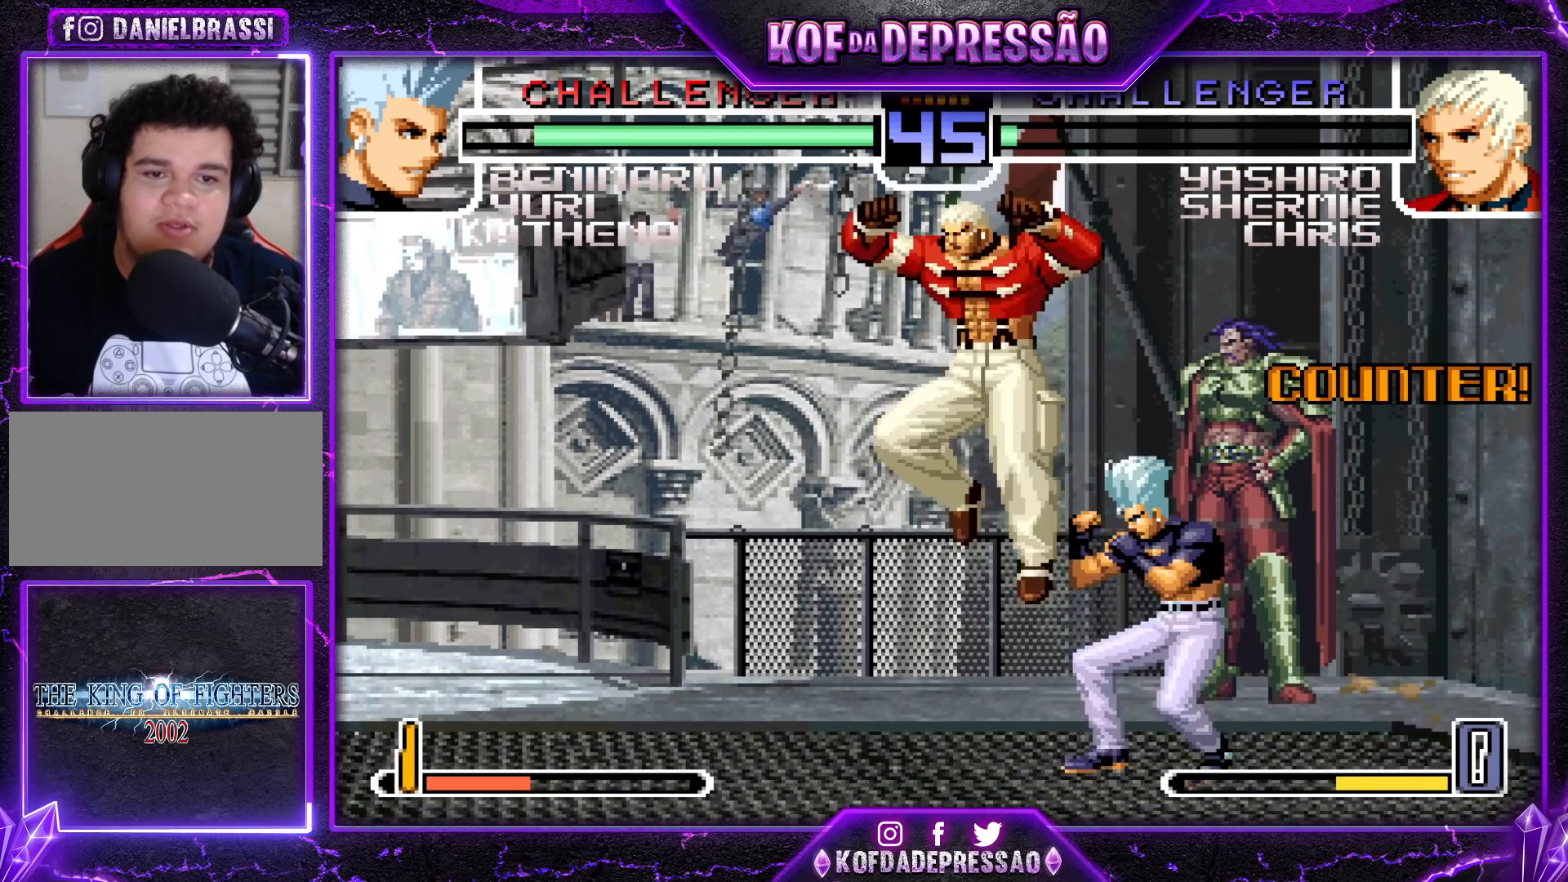
{"buttons": [], "left_stick": "down-left", "events": []}
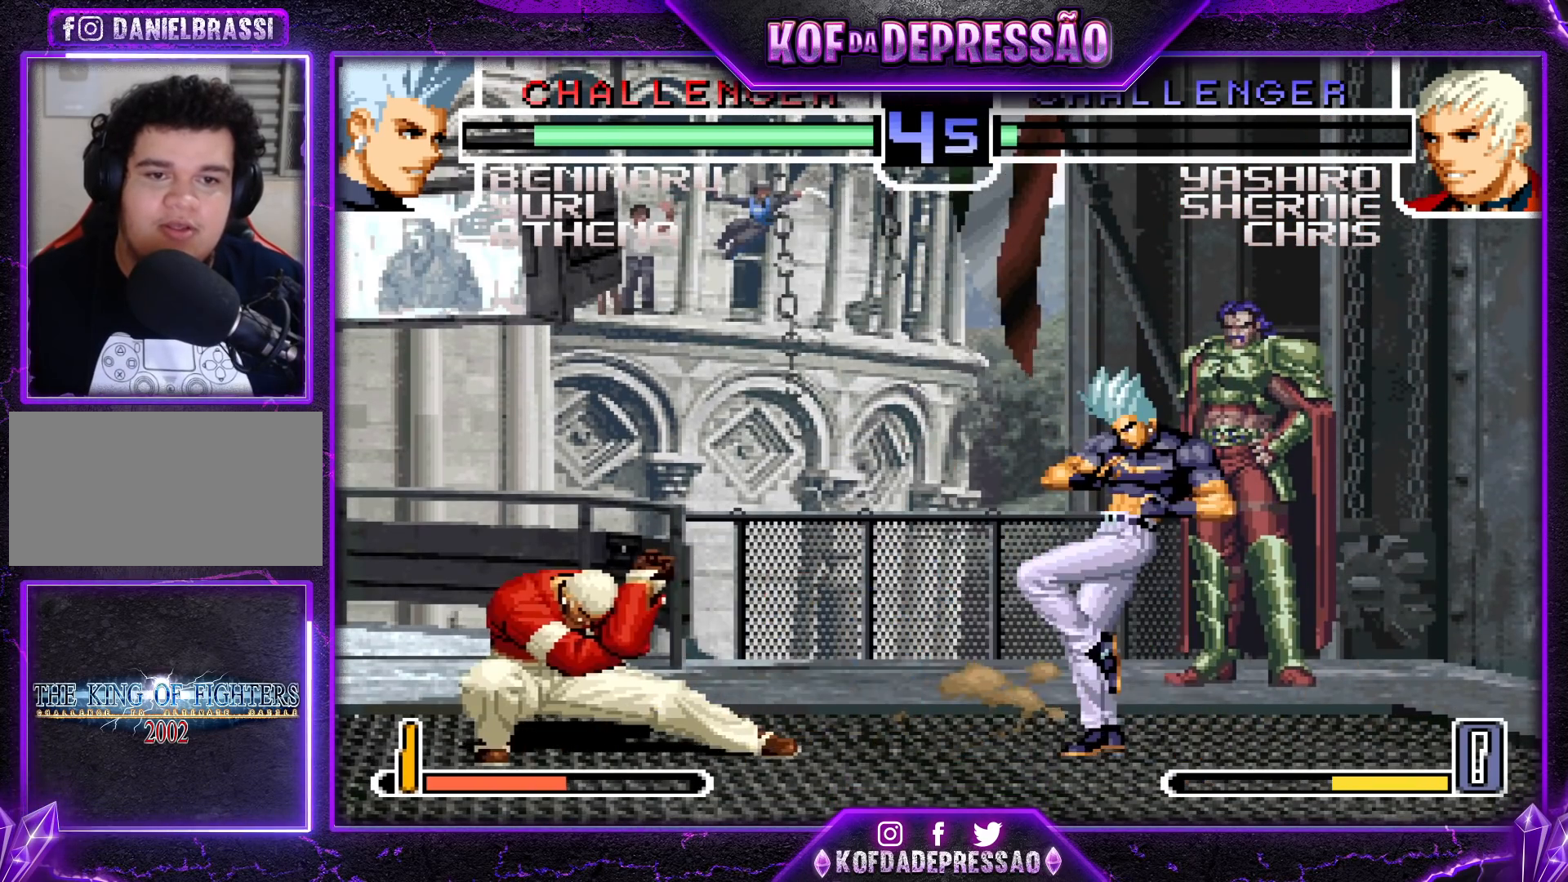
{"buttons": [], "left_stick": "center", "events": [[17, "left_stick", "center"], [33, "SQUARE", "down"], [33, "TRIANGLE", "down"], [150, "SQUARE", "up"], [150, "TRIANGLE", "up"]]}
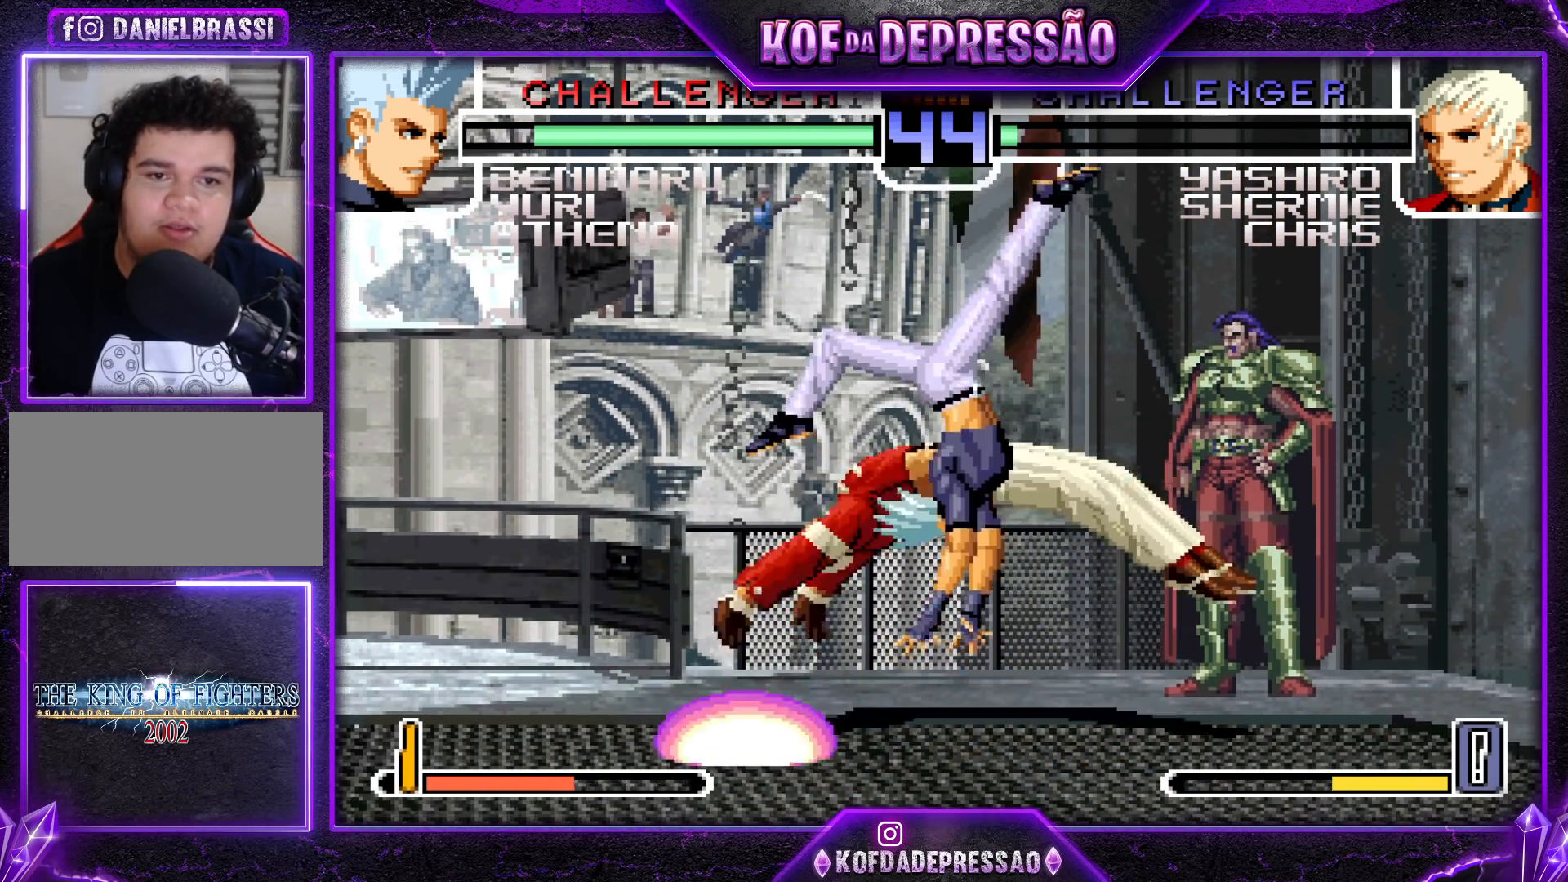
{"buttons": ["SQUARE"], "left_stick": "right", "events": [[283, "R1", "down"], [383, "R1", "up"], [433, "SQUARE", "down"], [433, "left_stick", "right"]]}
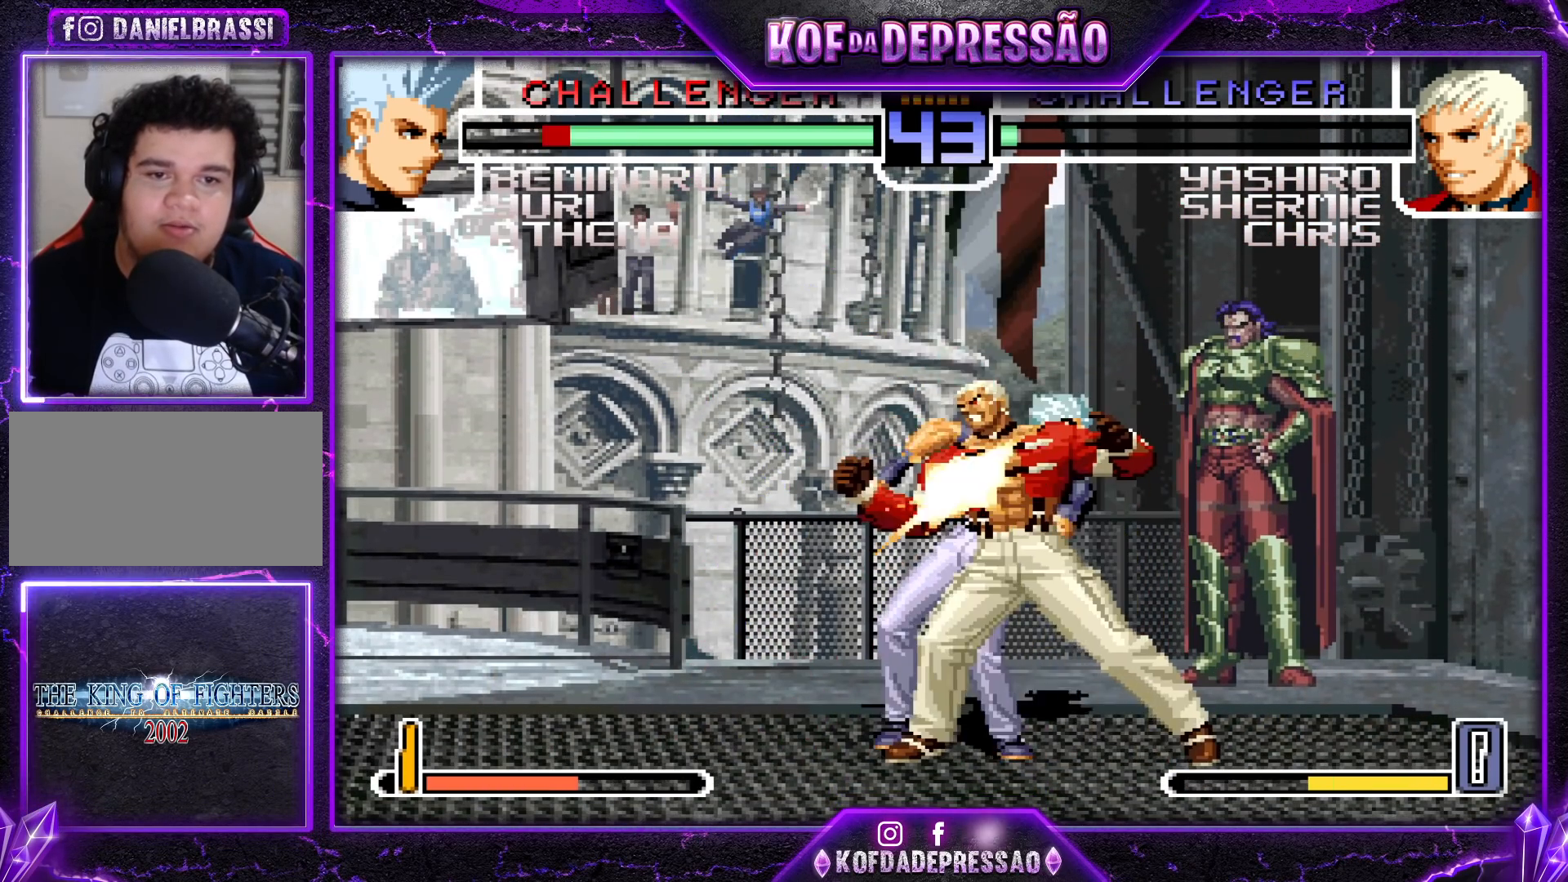
{"buttons": [], "left_stick": "up-left", "events": [[67, "SQUARE", "up"], [100, "left_stick", "center"], [500, "left_stick", "up-left"]]}
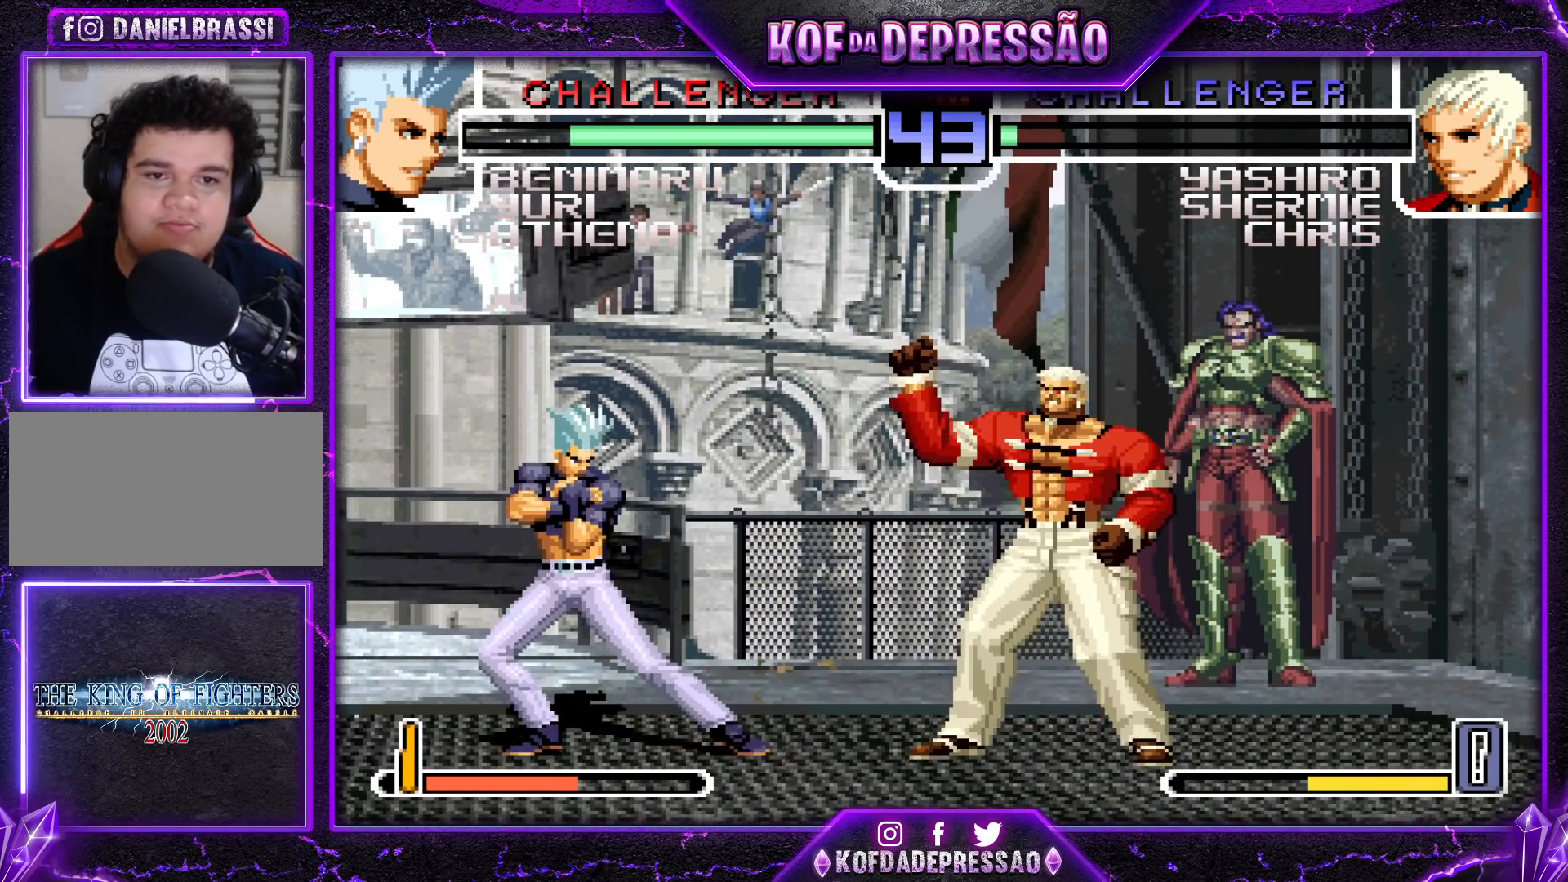
{"buttons": [], "left_stick": "center", "events": [[67, "left_stick", "center"], [283, "SQUARE", "down"], [400, "SQUARE", "up"]]}
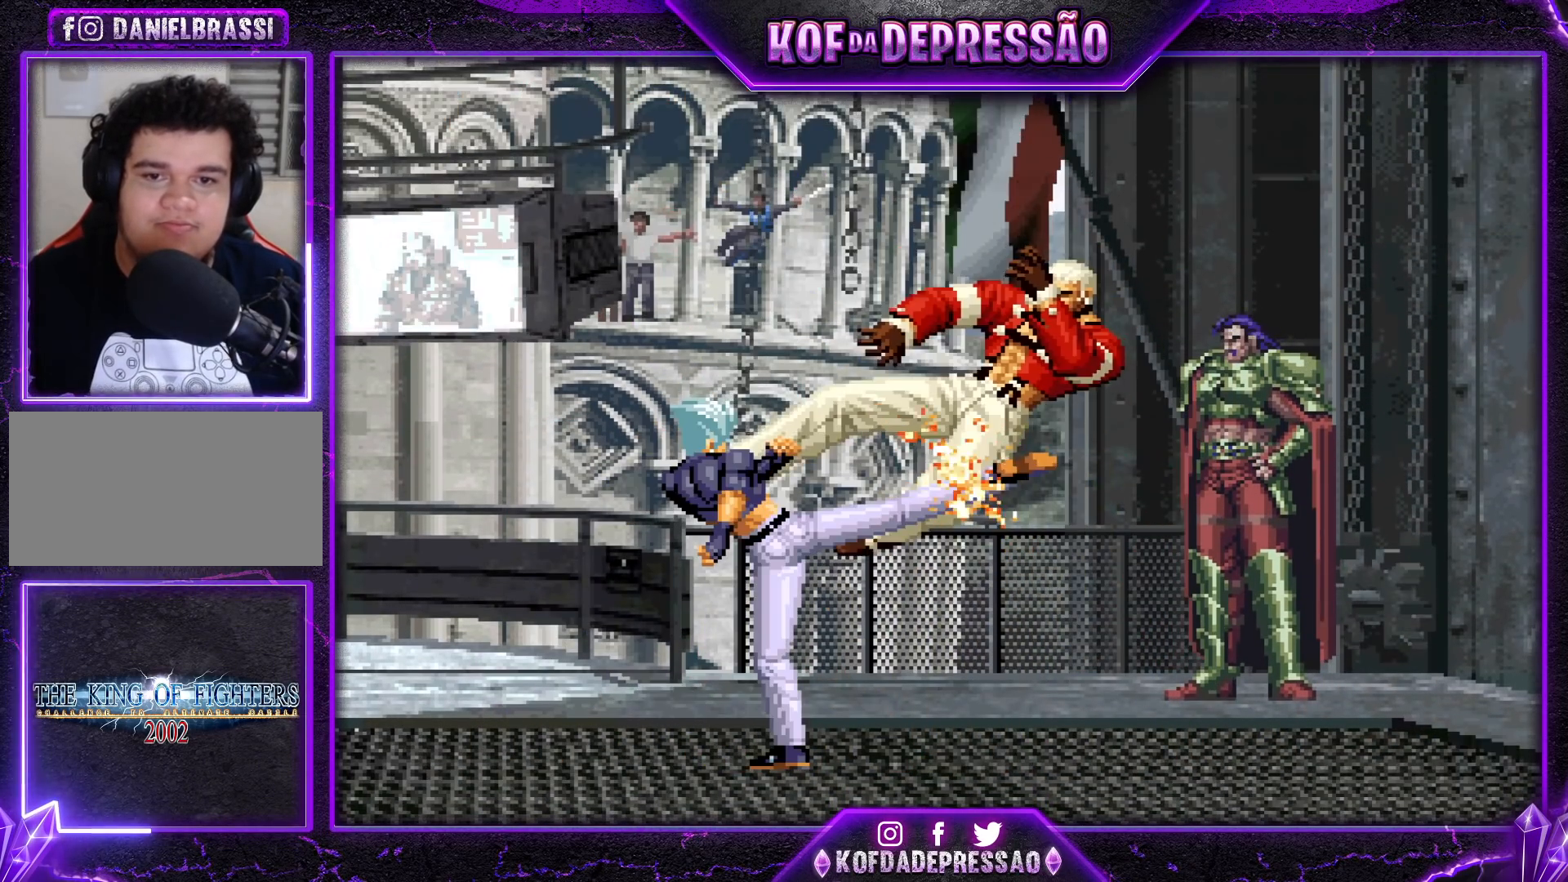
{"buttons": [], "left_stick": "center", "events": [[267, "R1", "down"], [283, "TRIANGLE", "down"], [300, "CROSS", "down"], [300, "SQUARE", "down"], [317, "CROSS", "up"], [333, "CROSS", "down"], [333, "SQUARE", "up"], [383, "SQUARE", "down"], [450, "CROSS", "up"], [450, "R1", "up"], [450, "SQUARE", "up"], [467, "TRIANGLE", "up"]]}
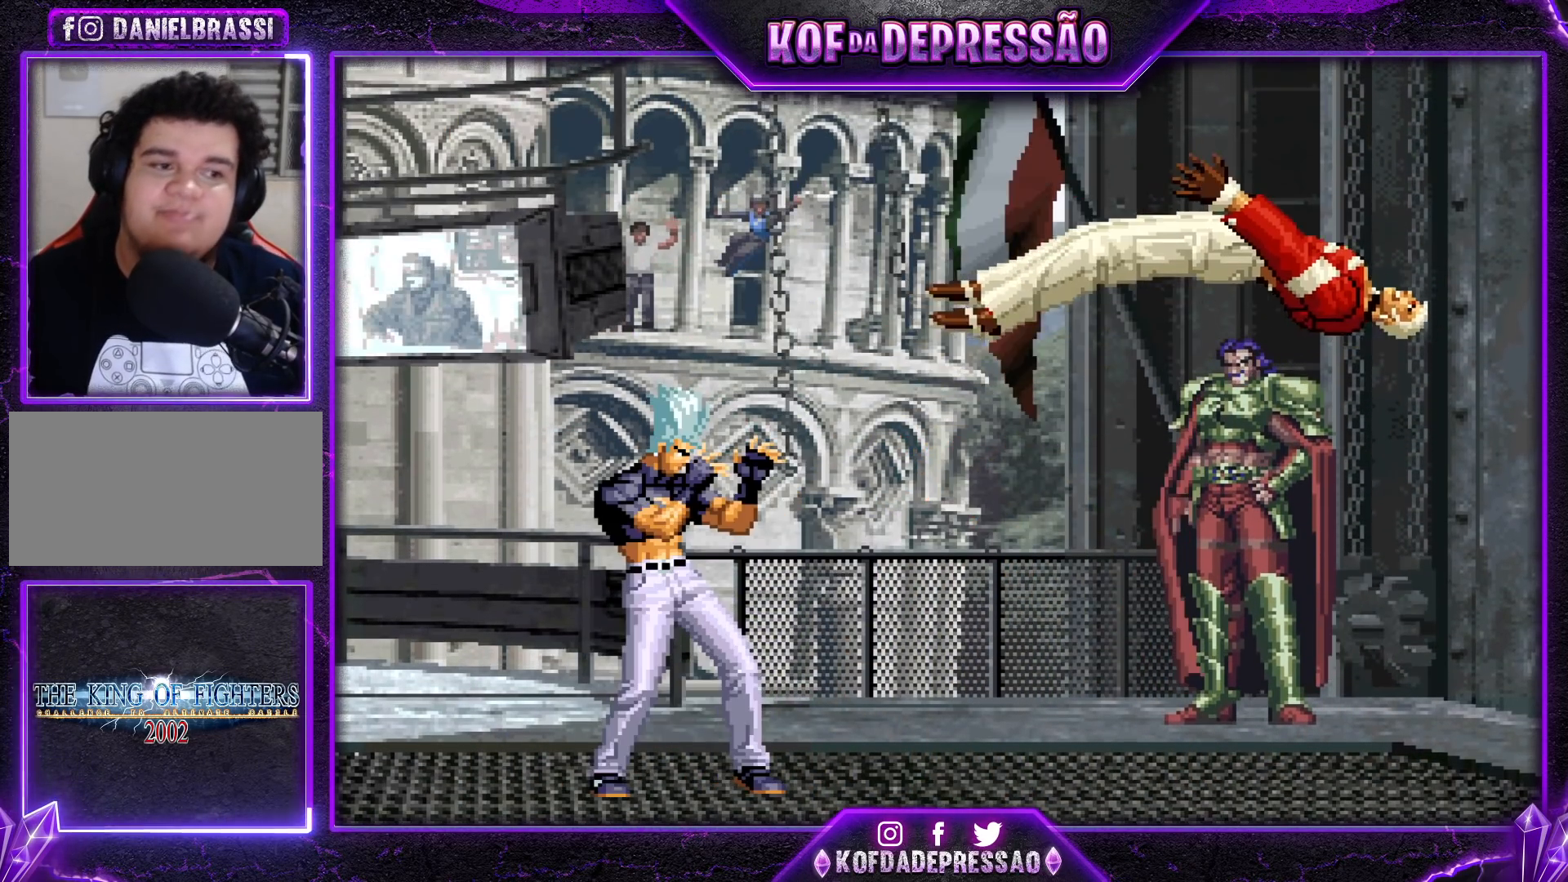
{"buttons": [], "left_stick": "center", "events": [[50, "TRIANGLE", "down"], [67, "R1", "down"], [67, "SQUARE", "down"], [83, "R1", "up"], [117, "CROSS", "down"], [117, "SQUARE", "up"], [117, "TRIANGLE", "up"], [200, "CROSS", "up"], [200, "SQUARE", "down"], [200, "TRIANGLE", "down"], [267, "TRIANGLE", "up"], [283, "CROSS", "down"], [283, "SQUARE", "up"], [333, "CROSS", "up"], [367, "SQUARE", "down"], [367, "TRIANGLE", "down"], [417, "CROSS", "down"], [417, "SQUARE", "up"], [417, "TRIANGLE", "up"], [467, "CROSS", "up"]]}
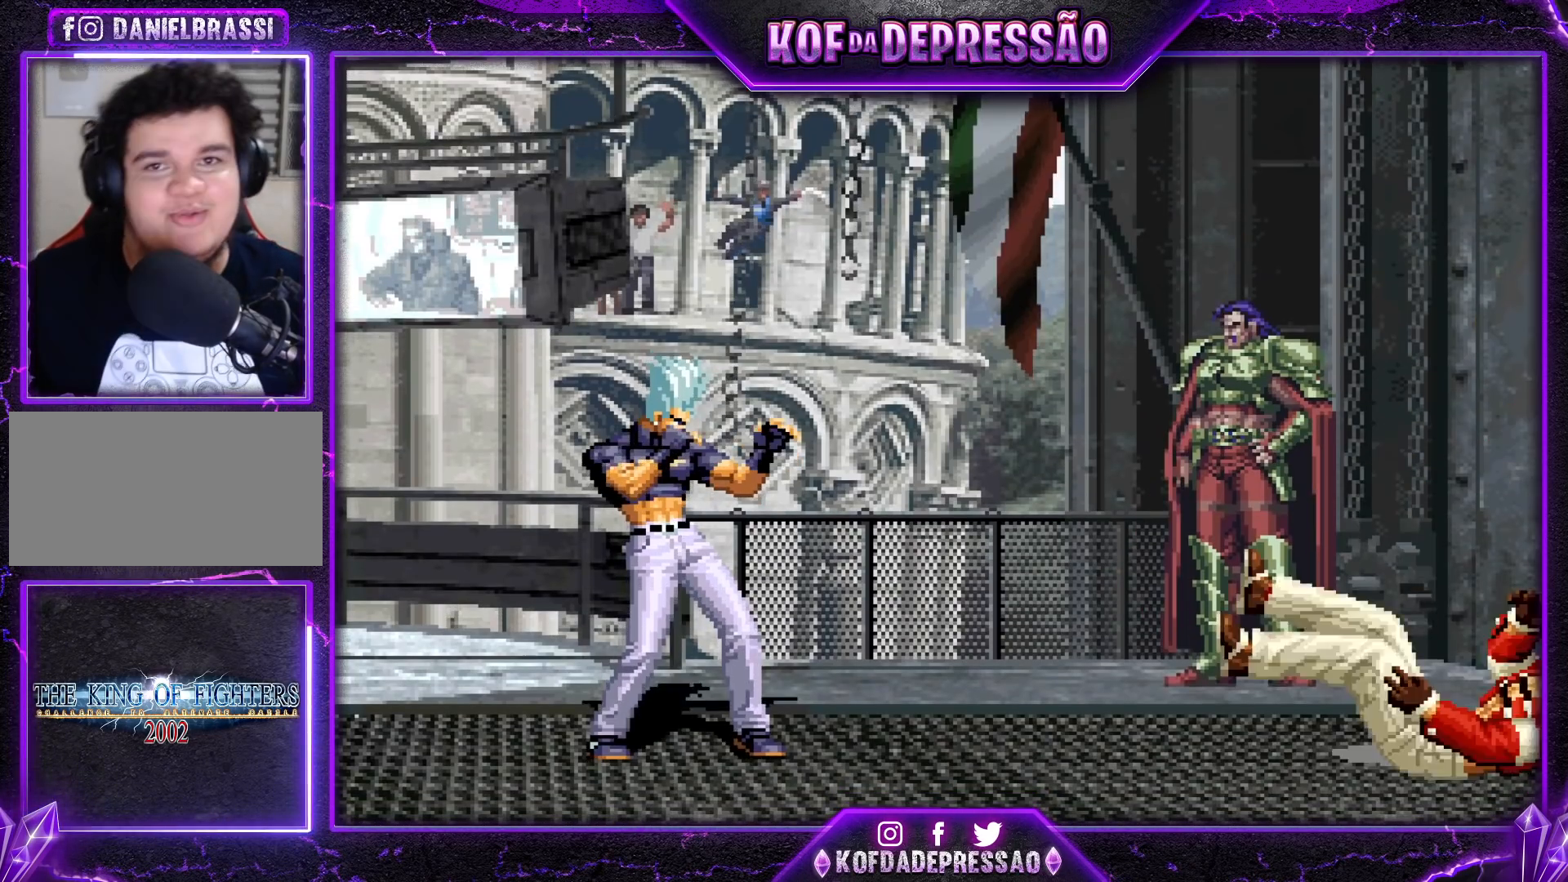
{"buttons": [], "left_stick": "center", "events": [[150, "CROSS", "down"], [150, "SQUARE", "down"], [150, "TRIANGLE", "down"], [183, "CROSS", "up"], [183, "SQUARE", "up"], [183, "TRIANGLE", "up"], [283, "R1", "down"], [283, "SQUARE", "down"], [283, "TRIANGLE", "down"], [317, "R1", "up"], [333, "CROSS", "down"], [333, "SQUARE", "up"], [333, "TRIANGLE", "up"], [400, "CROSS", "up"], [433, "SQUARE", "down"], [433, "TRIANGLE", "down"], [450, "R1", "down"], [467, "R1", "up"], [500, "SQUARE", "up"], [500, "TRIANGLE", "up"]]}
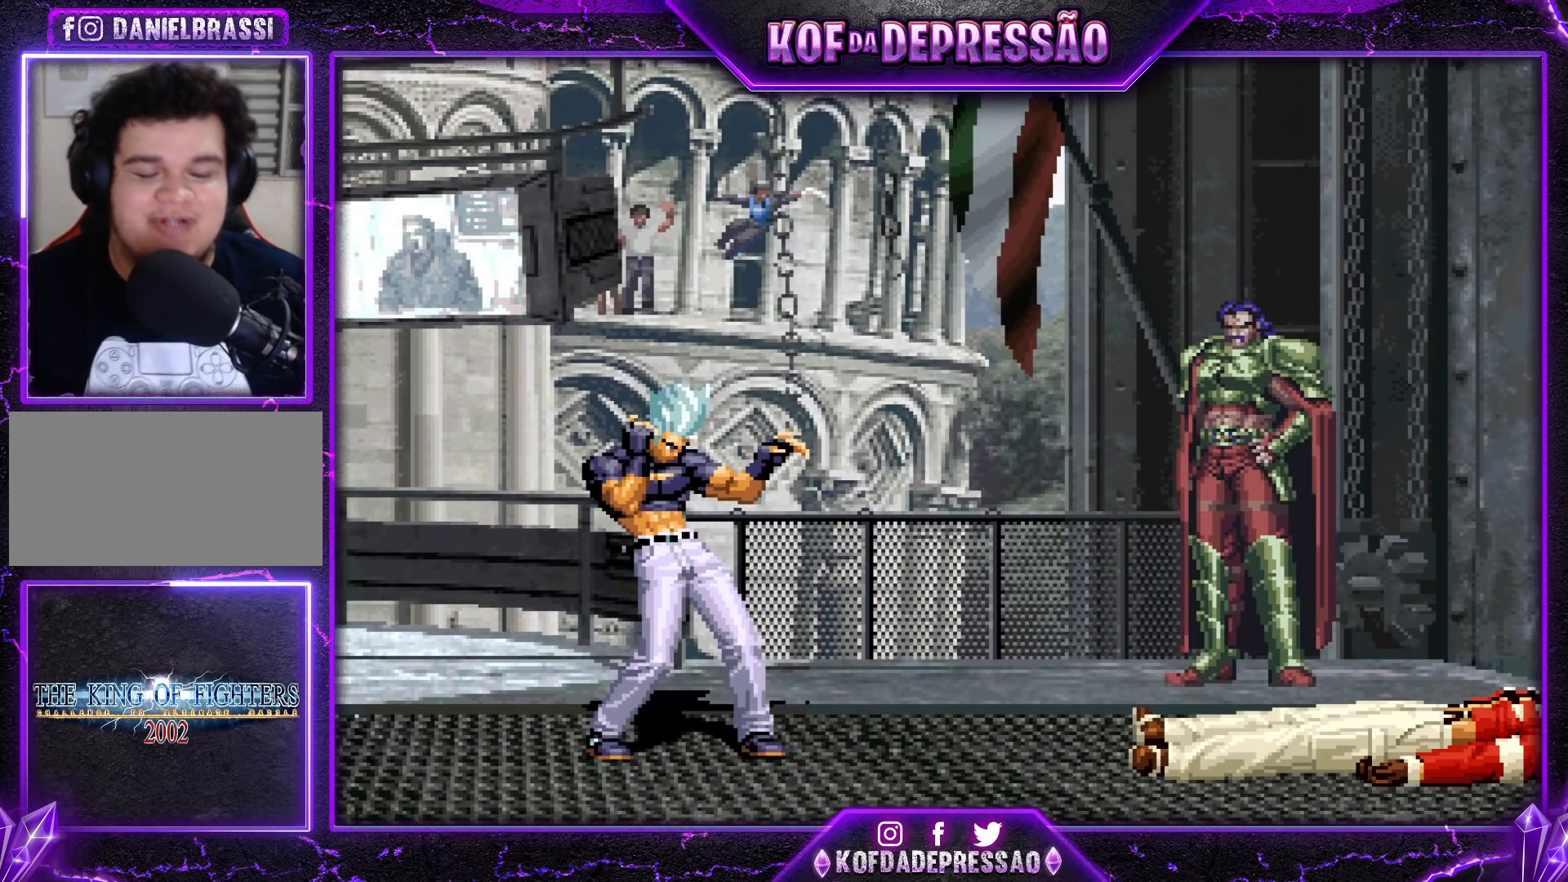
{"buttons": ["SQUARE", "TRIANGLE"], "left_stick": "center", "events": [[17, "CROSS", "down"], [83, "CROSS", "up"], [117, "R1", "down"], [117, "TRIANGLE", "down"], [133, "R1", "up"], [133, "SQUARE", "down"], [167, "SQUARE", "up"], [167, "TRIANGLE", "up"], [200, "CROSS", "down"], [267, "CROSS", "up"], [283, "TRIANGLE", "down"], [300, "R1", "down"], [300, "SQUARE", "down"], [317, "R1", "up"], [350, "SQUARE", "up"], [350, "TRIANGLE", "up"], [383, "CROSS", "down"], [450, "CROSS", "up"], [467, "SQUARE", "down"], [467, "TRIANGLE", "down"]]}
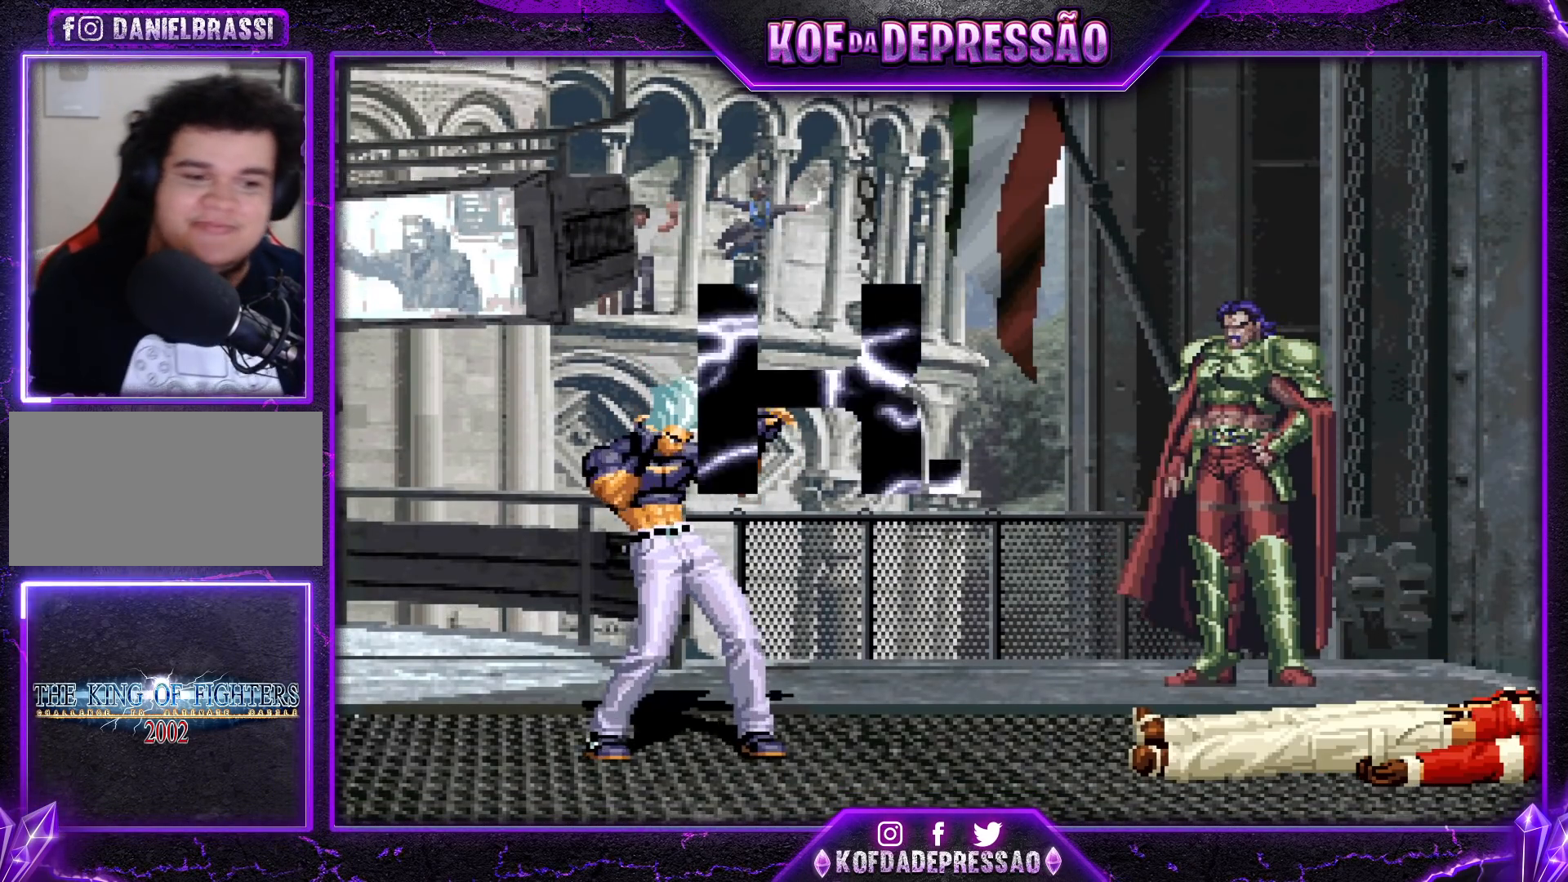
{"buttons": [], "left_stick": "center", "events": [[33, "SQUARE", "up"], [33, "TRIANGLE", "up"], [50, "CROSS", "down"], [133, "CROSS", "up"], [150, "SQUARE", "down"], [150, "TRIANGLE", "down"], [217, "SQUARE", "up"], [217, "TRIANGLE", "up"], [250, "CROSS", "down"], [300, "CROSS", "up"]]}
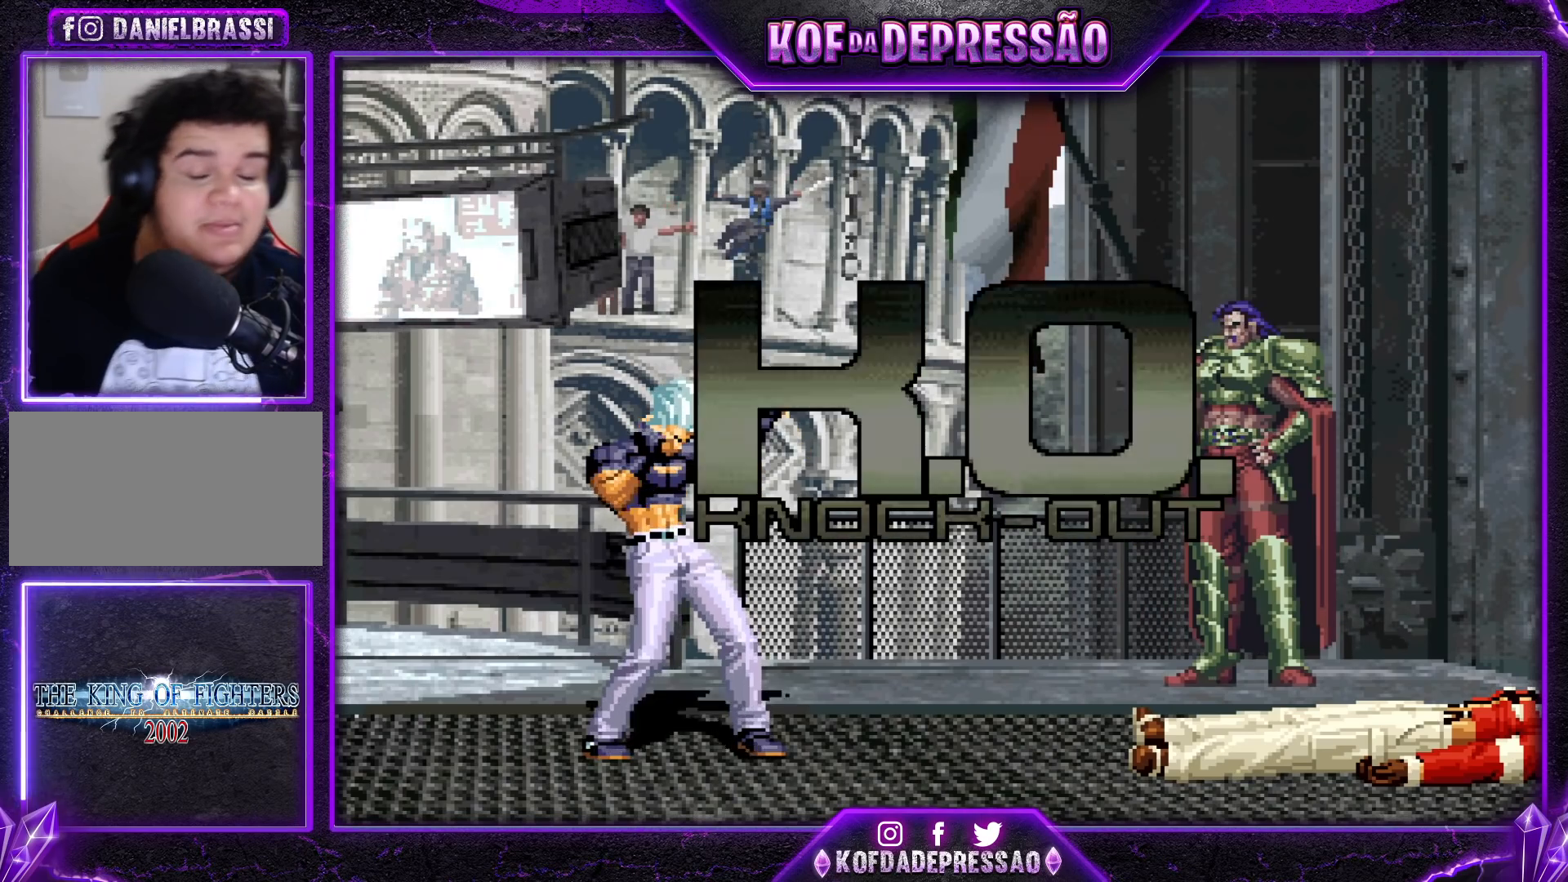
{"buttons": ["CROSS", "SQUARE", "TRIANGLE", "R1"], "left_stick": "center", "events": [[133, "TRIANGLE", "down"], [150, "R1", "down"], [150, "SQUARE", "down"], [167, "R1", "up"], [217, "SQUARE", "up"], [217, "TRIANGLE", "up"], [350, "CROSS", "down"], [350, "TRIANGLE", "down"], [367, "R1", "down"], [367, "SQUARE", "down"], [383, "R1", "up"], [383, "SQUARE", "up"], [400, "CROSS", "up"], [400, "TRIANGLE", "up"], [500, "CROSS", "down"], [500, "R1", "down"], [500, "SQUARE", "down"], [500, "TRIANGLE", "down"]]}
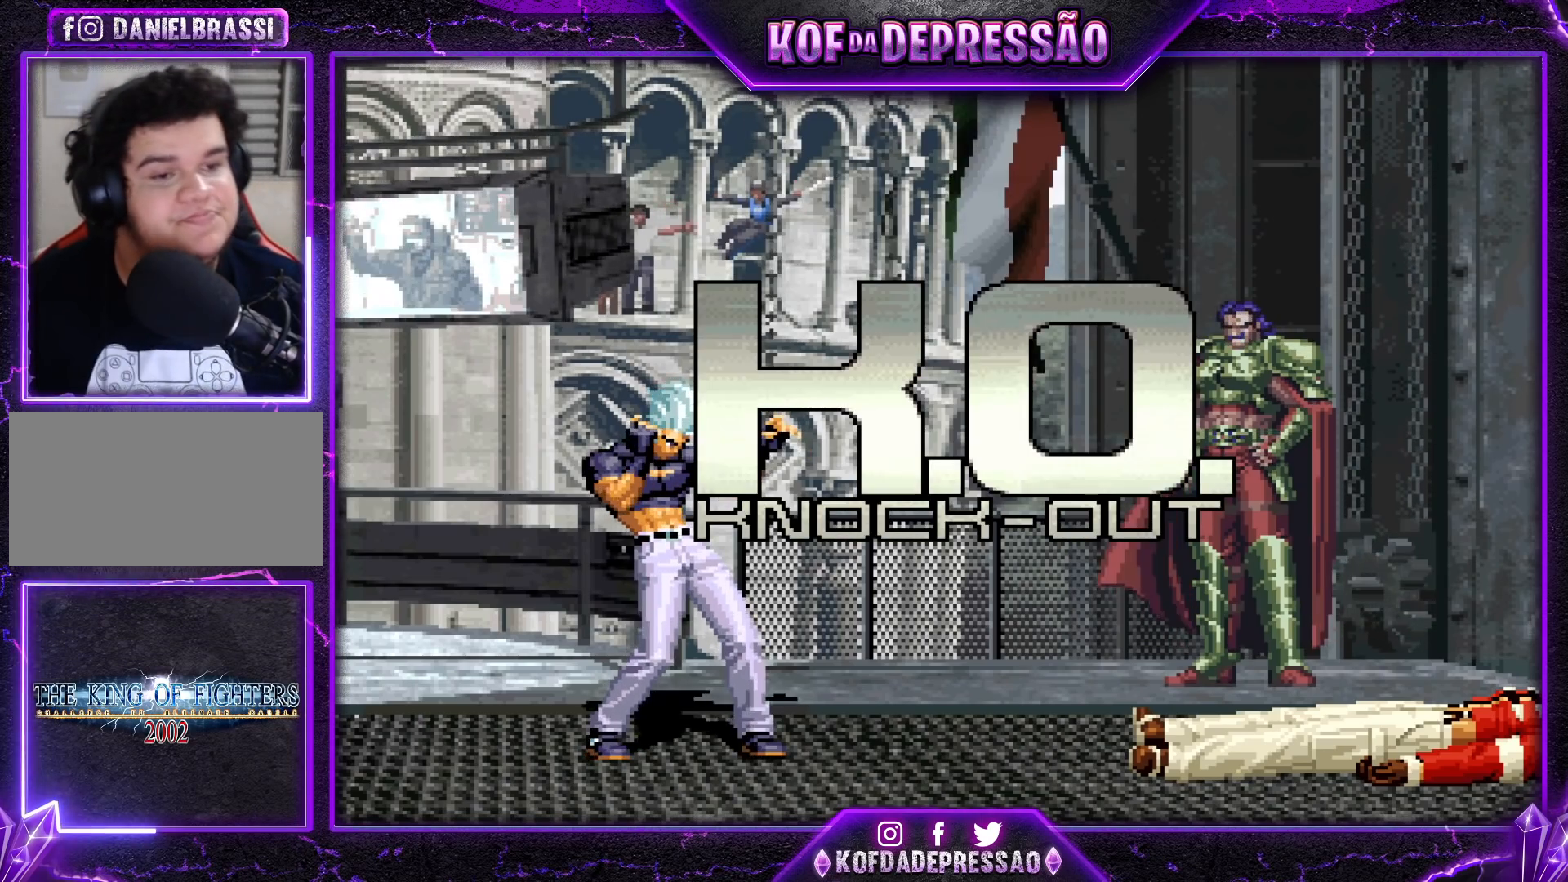
{"buttons": ["CROSS", "TRIANGLE"], "left_stick": "center", "events": [[33, "CROSS", "up"], [33, "R1", "up"], [33, "SQUARE", "up"], [33, "TRIANGLE", "up"], [133, "CROSS", "down"], [133, "R1", "down"], [133, "SQUARE", "down"], [133, "TRIANGLE", "down"], [150, "CROSS", "up"], [150, "R1", "up"], [150, "SQUARE", "up"], [150, "TRIANGLE", "up"], [217, "CROSS", "down"], [217, "R1", "down"], [217, "SQUARE", "down"], [217, "TRIANGLE", "down"], [250, "CROSS", "up"], [250, "R1", "up"], [250, "SQUARE", "up"], [267, "TRIANGLE", "up"], [500, "CROSS", "down"], [500, "TRIANGLE", "down"]]}
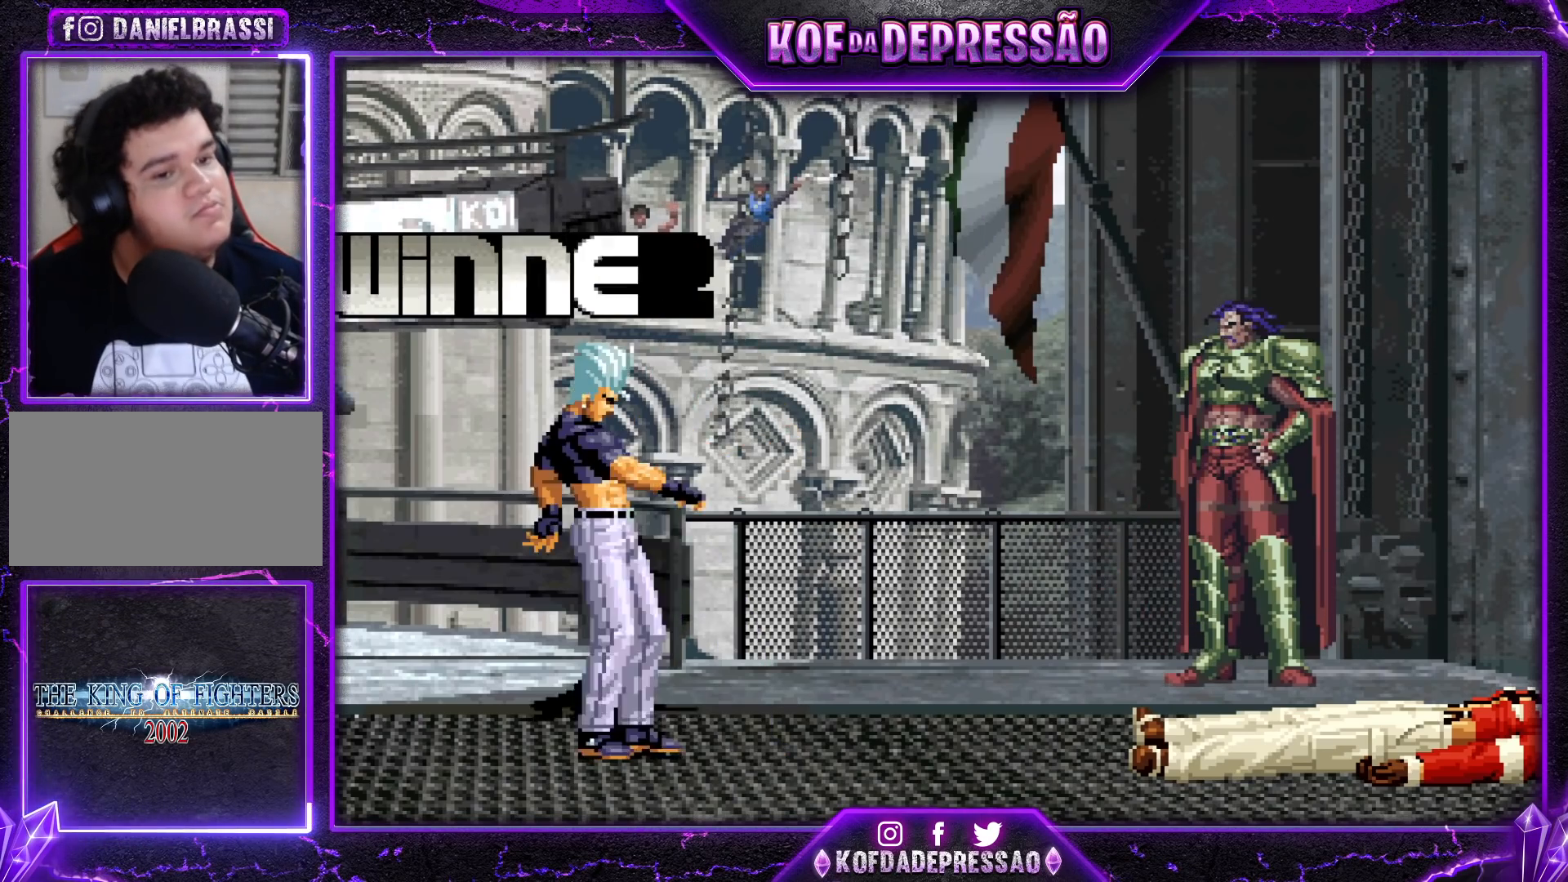
{"buttons": [], "left_stick": "center", "events": [[17, "L2", "down"], [17, "R1", "down"], [17, "SQUARE", "down"], [33, "L2", "up"], [33, "R1", "up"], [67, "SQUARE", "up"], [67, "TRIANGLE", "up"], [83, "CROSS", "up"], [267, "CROSS", "down"], [267, "TRIANGLE", "down"], [283, "CROSS", "up"], [283, "TRIANGLE", "up"], [400, "CROSS", "down"], [400, "SQUARE", "down"], [400, "TRIANGLE", "down"], [417, "SQUARE", "up"], [433, "CROSS", "up"], [433, "TRIANGLE", "up"]]}
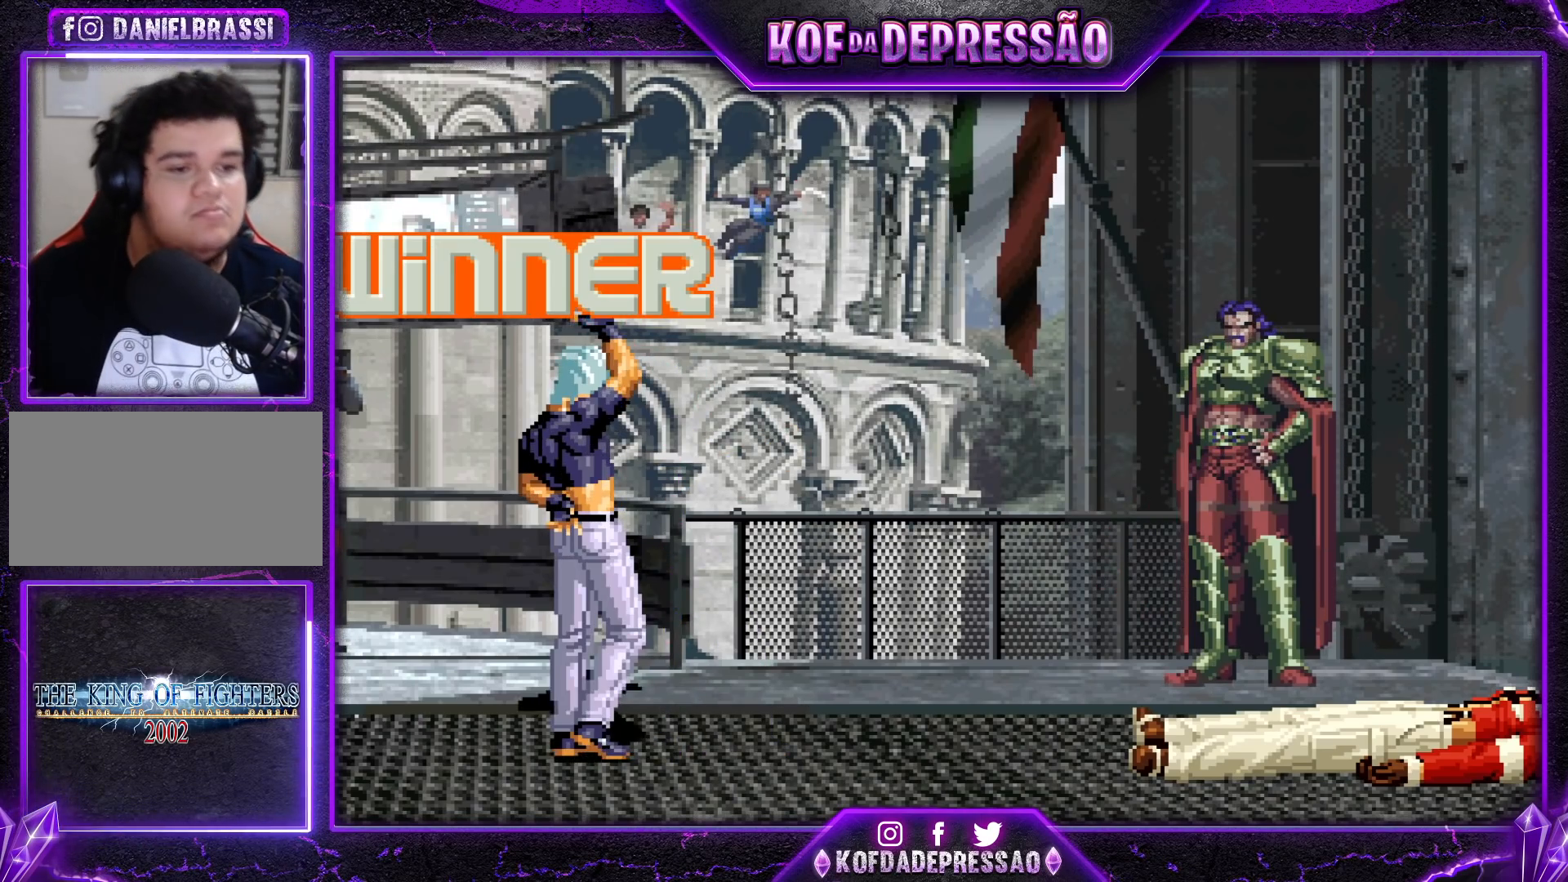
{"buttons": [], "left_stick": "center", "events": [[33, "SQUARE", "down"], [33, "TRIANGLE", "down"], [100, "SQUARE", "up"], [100, "TRIANGLE", "up"], [250, "TRIANGLE", "down"], [283, "SQUARE", "down"], [300, "SQUARE", "up"], [317, "TRIANGLE", "up"]]}
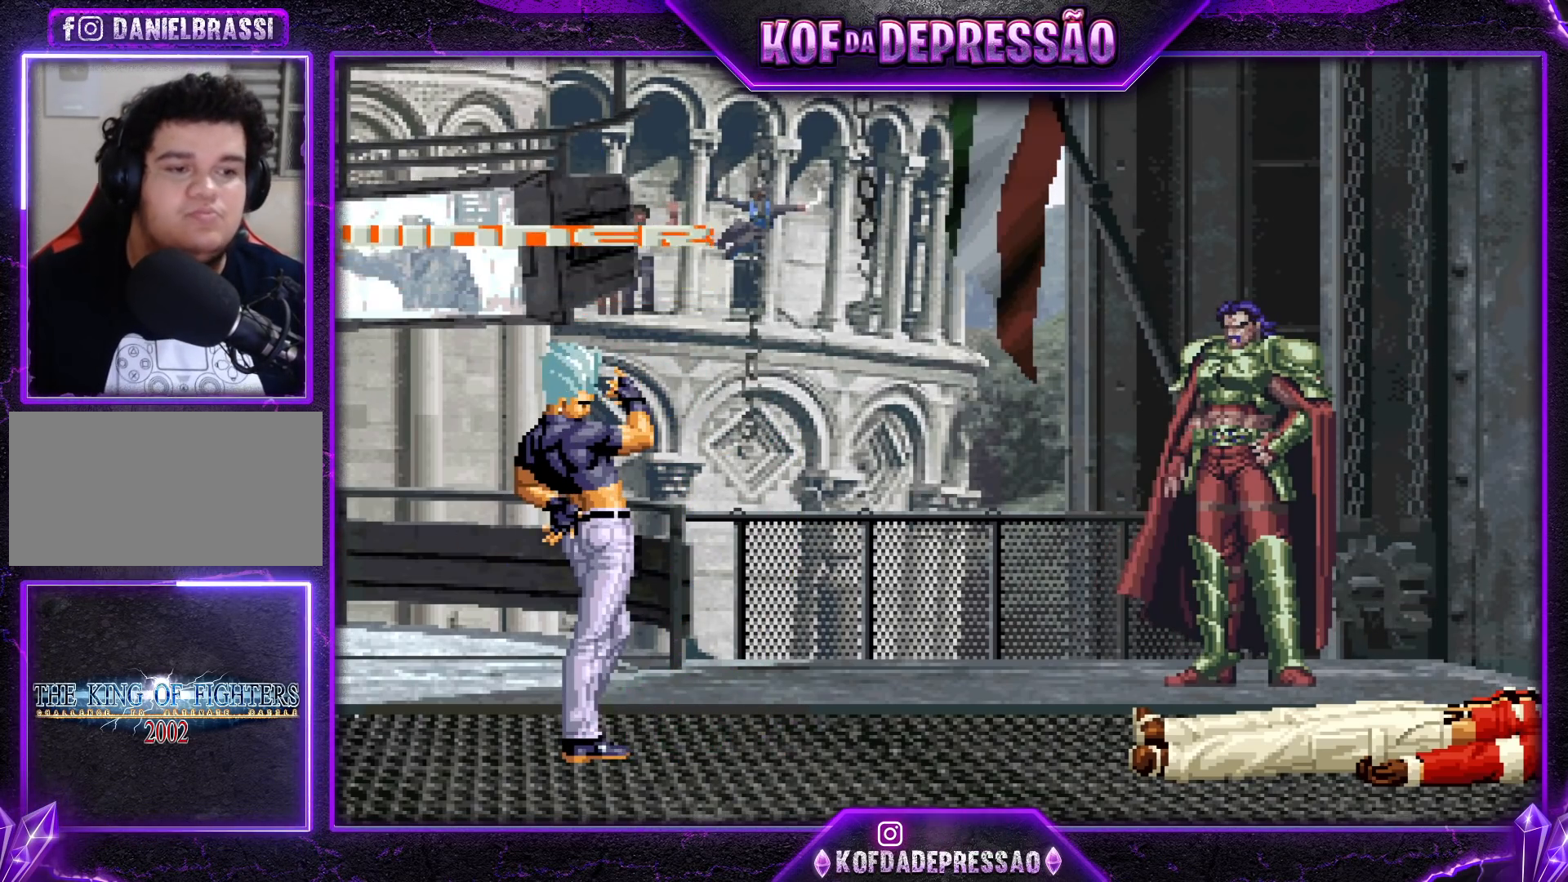
{"buttons": [], "left_stick": "center", "events": [[17, "CROSS", "down"], [67, "CROSS", "up"], [233, "TRIANGLE", "down"], [250, "SQUARE", "down"], [267, "SQUARE", "up"], [267, "TRIANGLE", "up"], [317, "CROSS", "down"], [367, "SQUARE", "down"], [383, "CROSS", "up"], [433, "CROSS", "down"], [450, "SQUARE", "up"], [483, "CROSS", "up"]]}
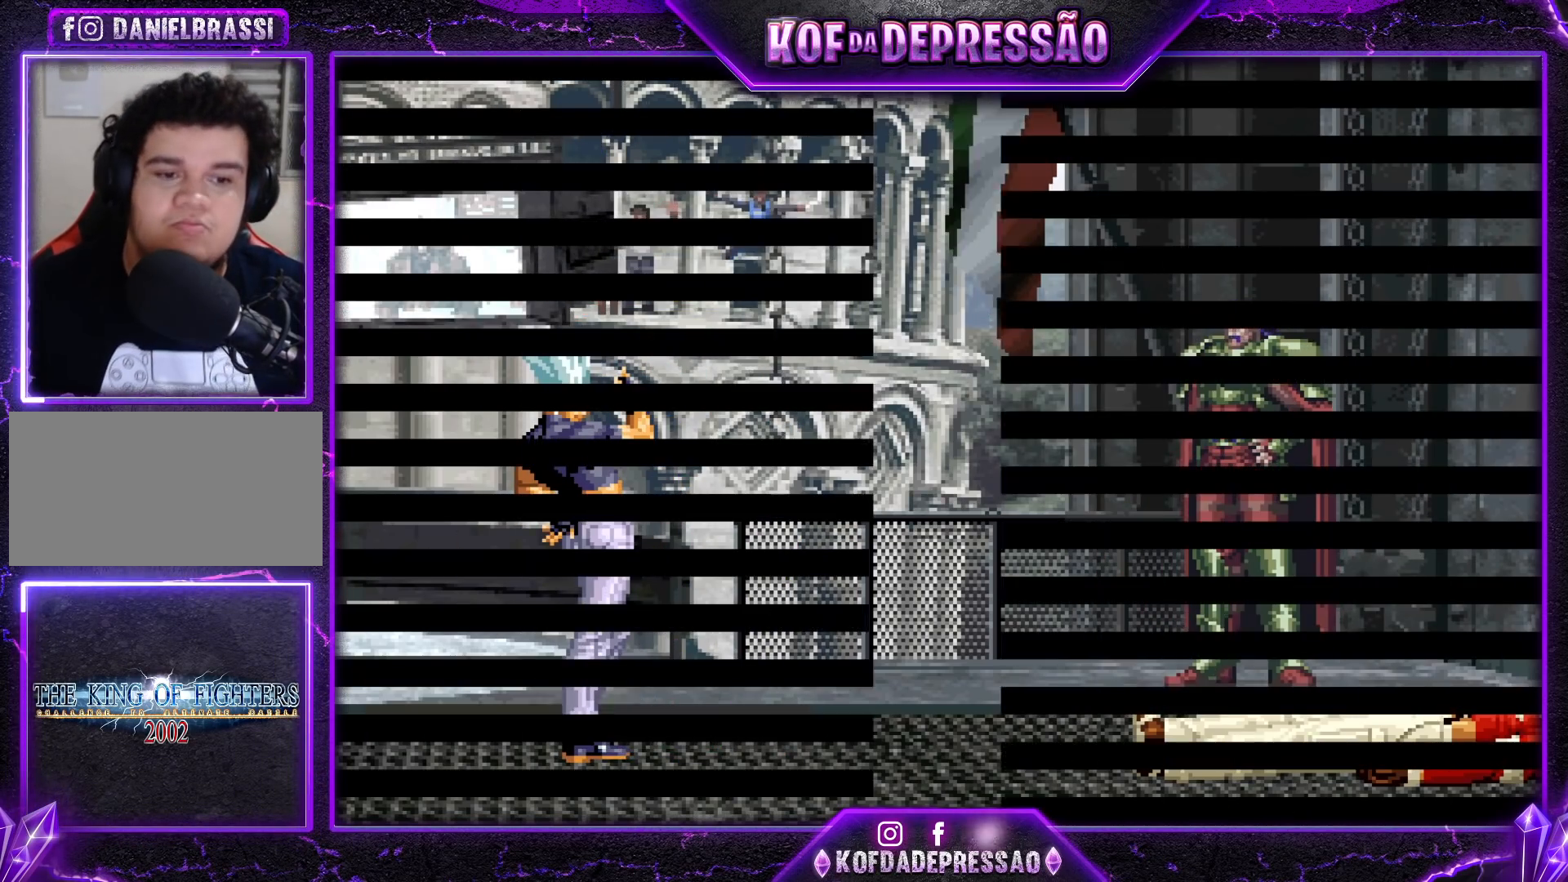
{"buttons": [], "left_stick": "center", "events": [[67, "SQUARE", "down"], [133, "CROSS", "down"], [133, "SQUARE", "up"], [200, "CROSS", "up"], [250, "SQUARE", "down"], [250, "TRIANGLE", "down"], [283, "TRIANGLE", "up"], [317, "SQUARE", "up"], [333, "CROSS", "down"], [400, "CROSS", "up"], [417, "TRIANGLE", "down"], [433, "SQUARE", "down"], [483, "TRIANGLE", "up"], [500, "SQUARE", "up"]]}
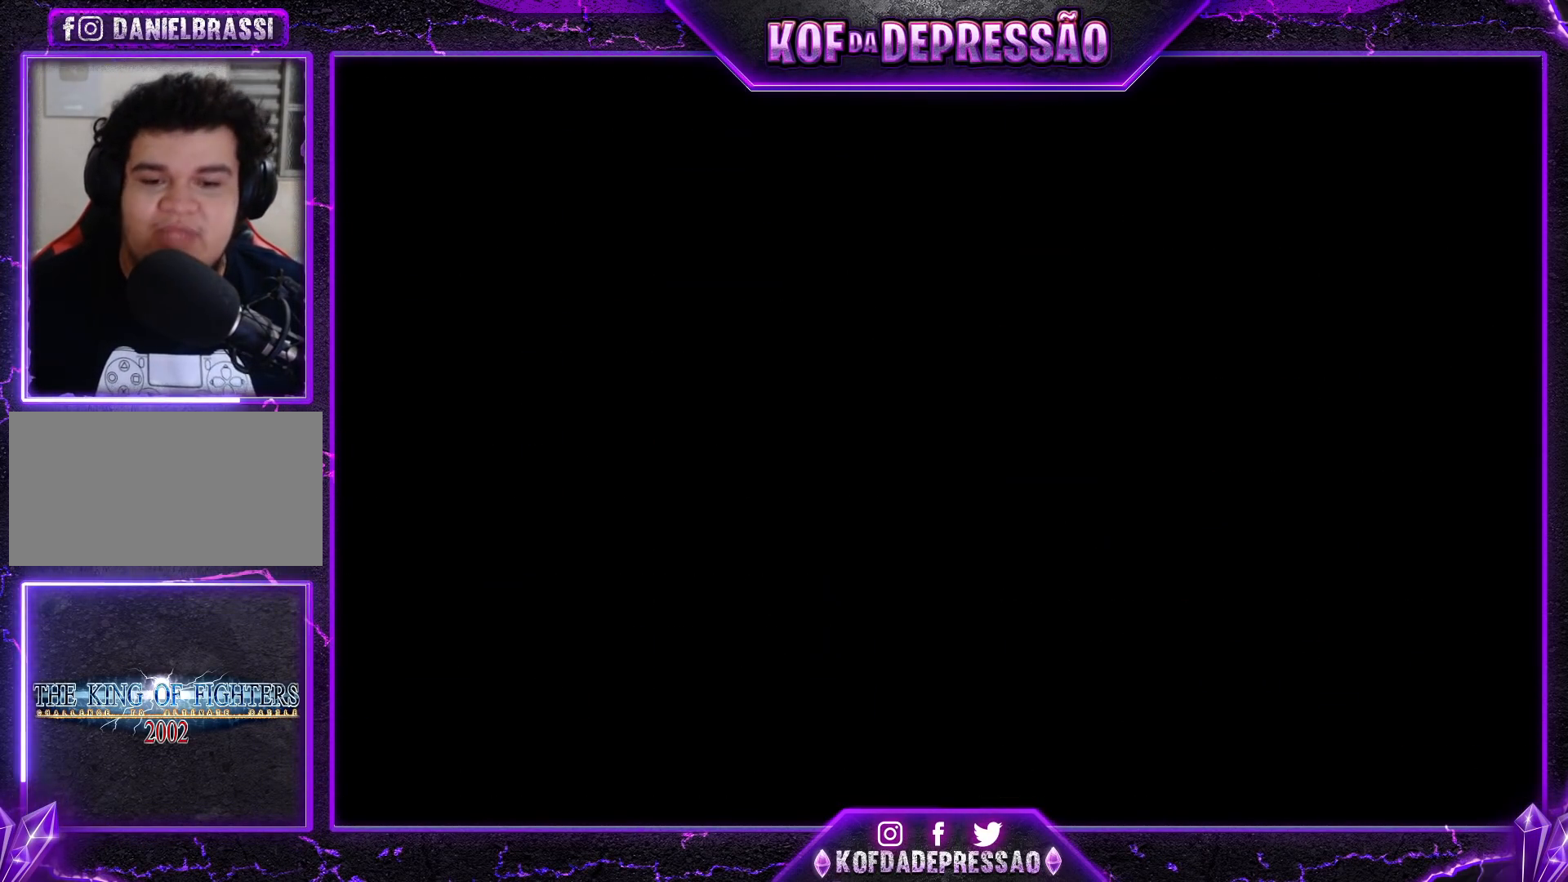
{"buttons": [], "left_stick": "center", "events": [[17, "CROSS", "down"], [83, "CROSS", "up"], [117, "SQUARE", "down"], [117, "TRIANGLE", "down"], [167, "CROSS", "down"], [233, "SQUARE", "up"], [233, "TRIANGLE", "up"], [250, "CROSS", "up"], [350, "TRIANGLE", "down"], [367, "SQUARE", "down"], [383, "CROSS", "down"], [417, "TRIANGLE", "up"], [433, "SQUARE", "up"], [467, "CROSS", "up"]]}
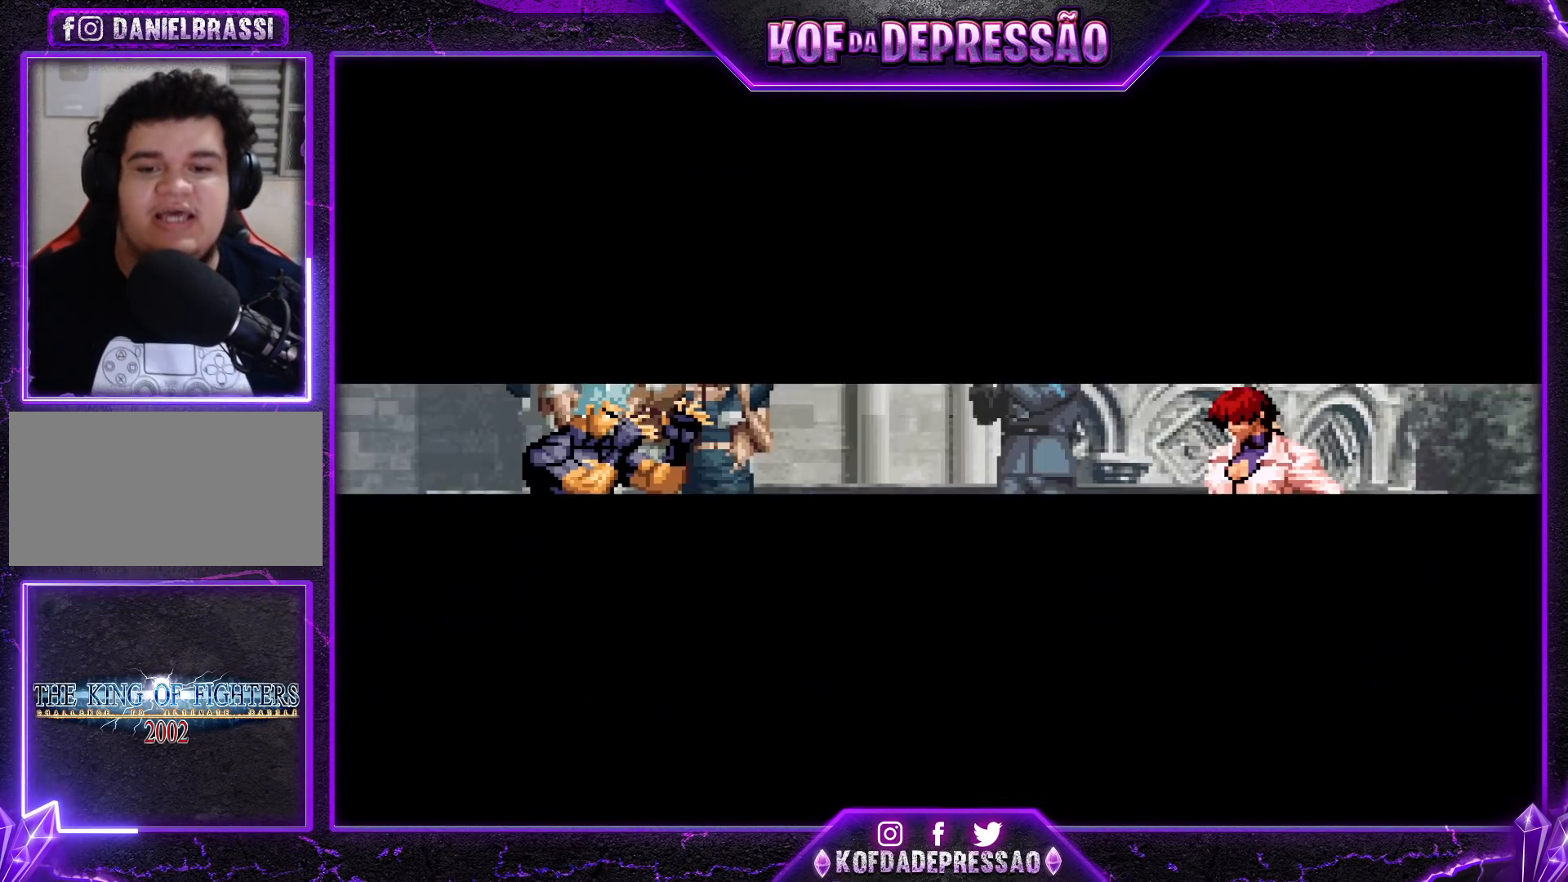
{"buttons": ["CROSS"], "left_stick": "center", "events": [[17, "CROSS", "down"], [17, "SQUARE", "down"], [17, "TRIANGLE", "down"], [67, "TRIANGLE", "up"], [83, "SQUARE", "up"], [117, "SQUARE", "down"], [117, "TRIANGLE", "down"], [183, "CROSS", "up"], [183, "SQUARE", "up"], [200, "TRIANGLE", "up"], [450, "CROSS", "down"], [450, "SQUARE", "down"], [450, "TRIANGLE", "down"], [483, "TRIANGLE", "up"], [500, "SQUARE", "up"]]}